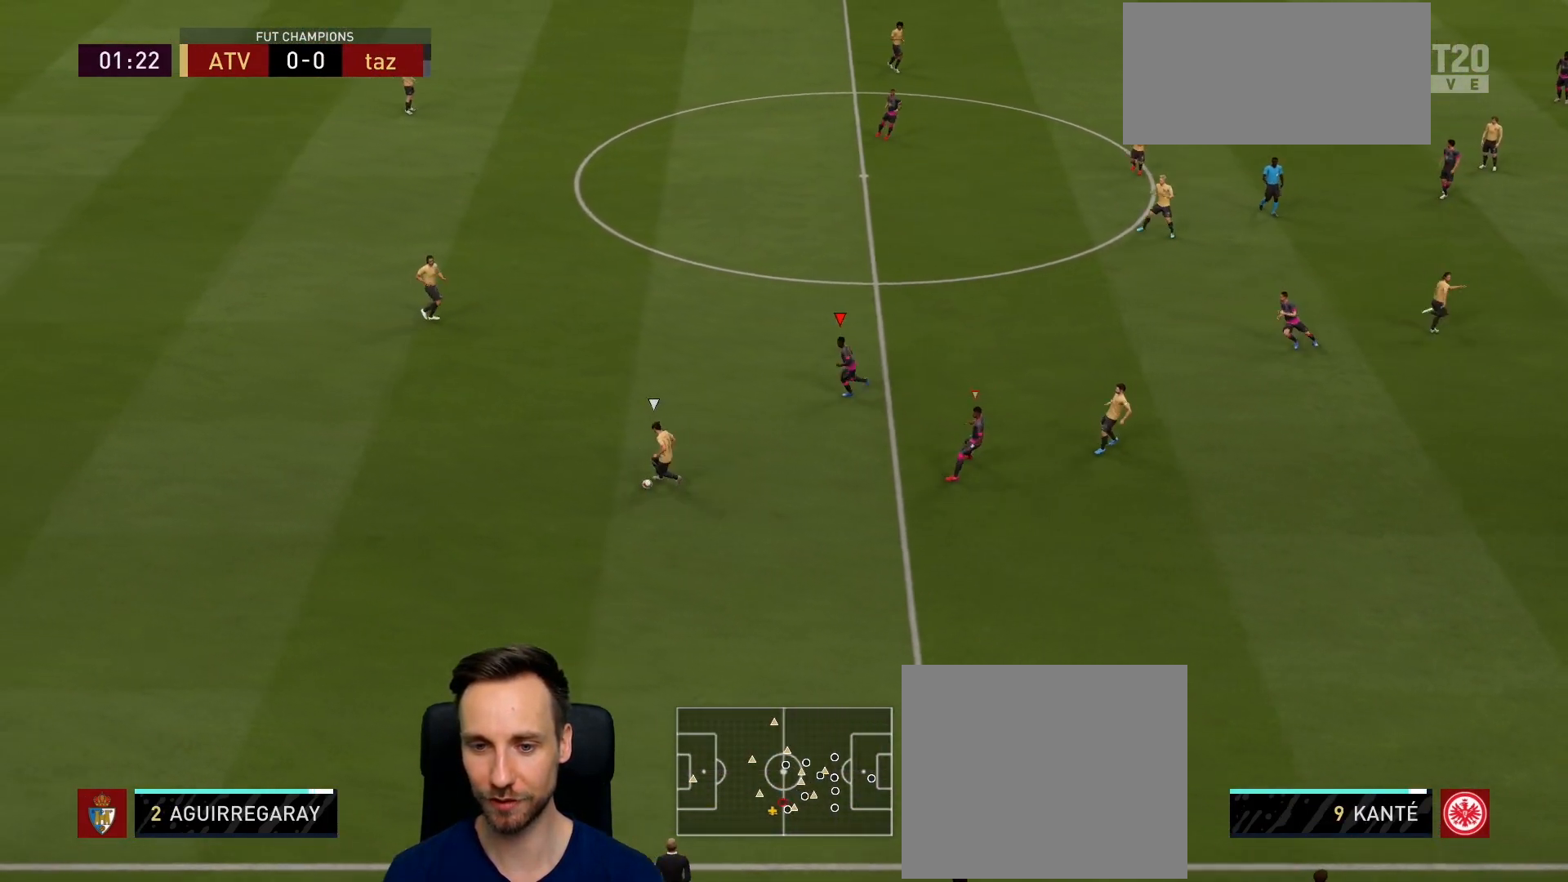
Gameplay with a controller (PlayStation layout); each line is a JSON object with the inputs held at the frame after it. "events" lists button and stick changes between this image and that frame as [ms after this image, input, new state], when the widget could be followed in between.
{"buttons": ["R1", "R2"], "left_stick": "up-left", "right_stick": "center", "events": [[167, "left_stick", "up-left"], [334, "R1", "down"]]}
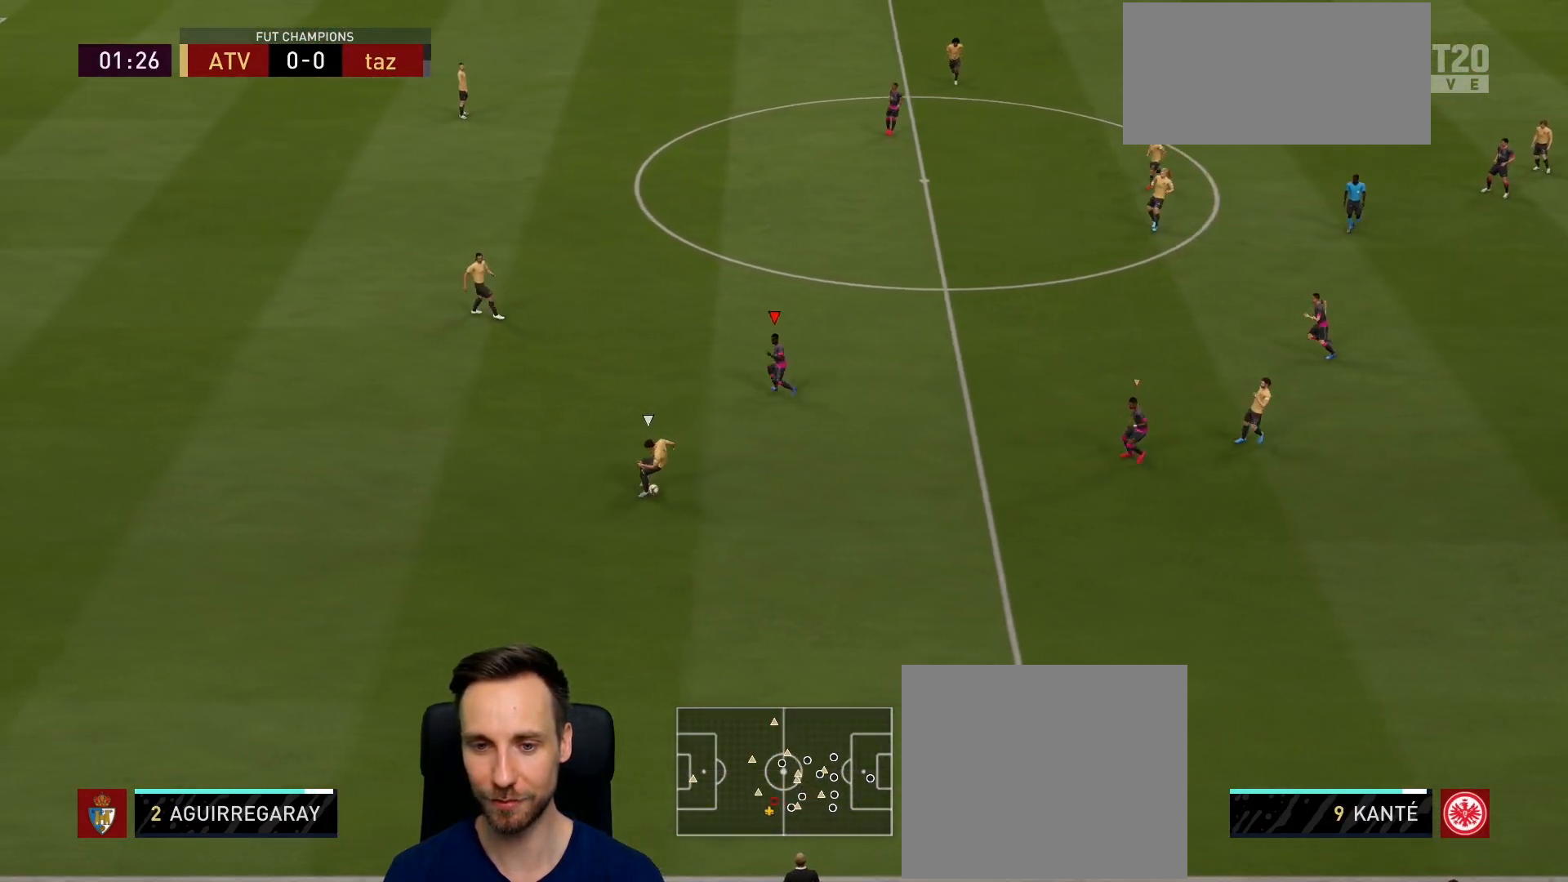
{"buttons": [], "left_stick": "down-left", "right_stick": "center", "events": [[333, "R1", "up"], [367, "L1", "down"], [367, "R2", "up"], [467, "left_stick", "down-left"], [484, "L1", "up"]]}
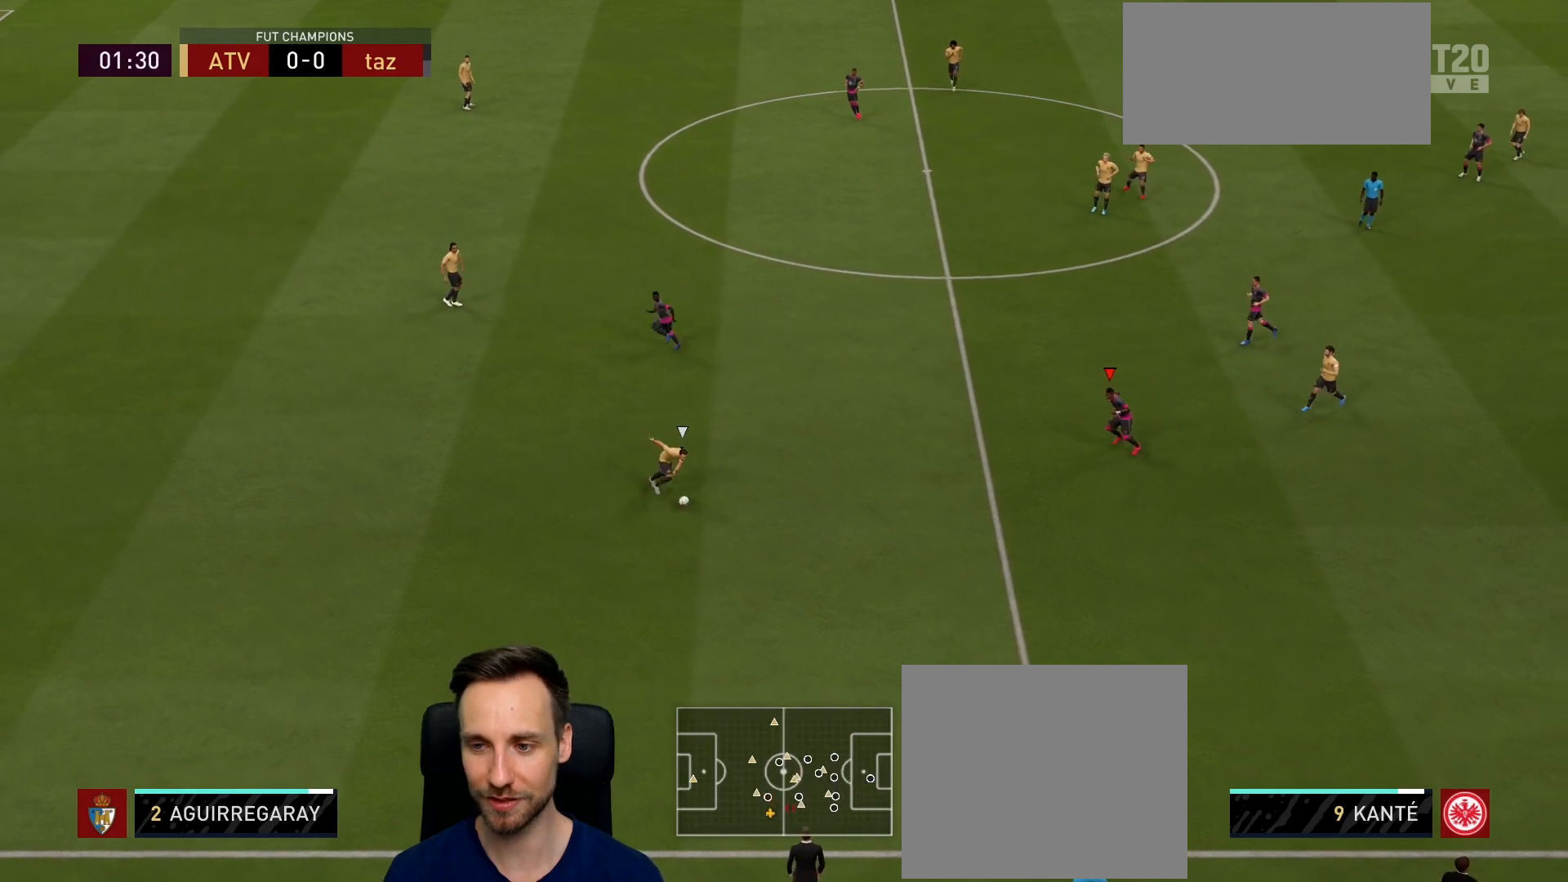
{"buttons": ["R2"], "left_stick": "down-left", "right_stick": "center", "events": [[100, "R2", "down"]]}
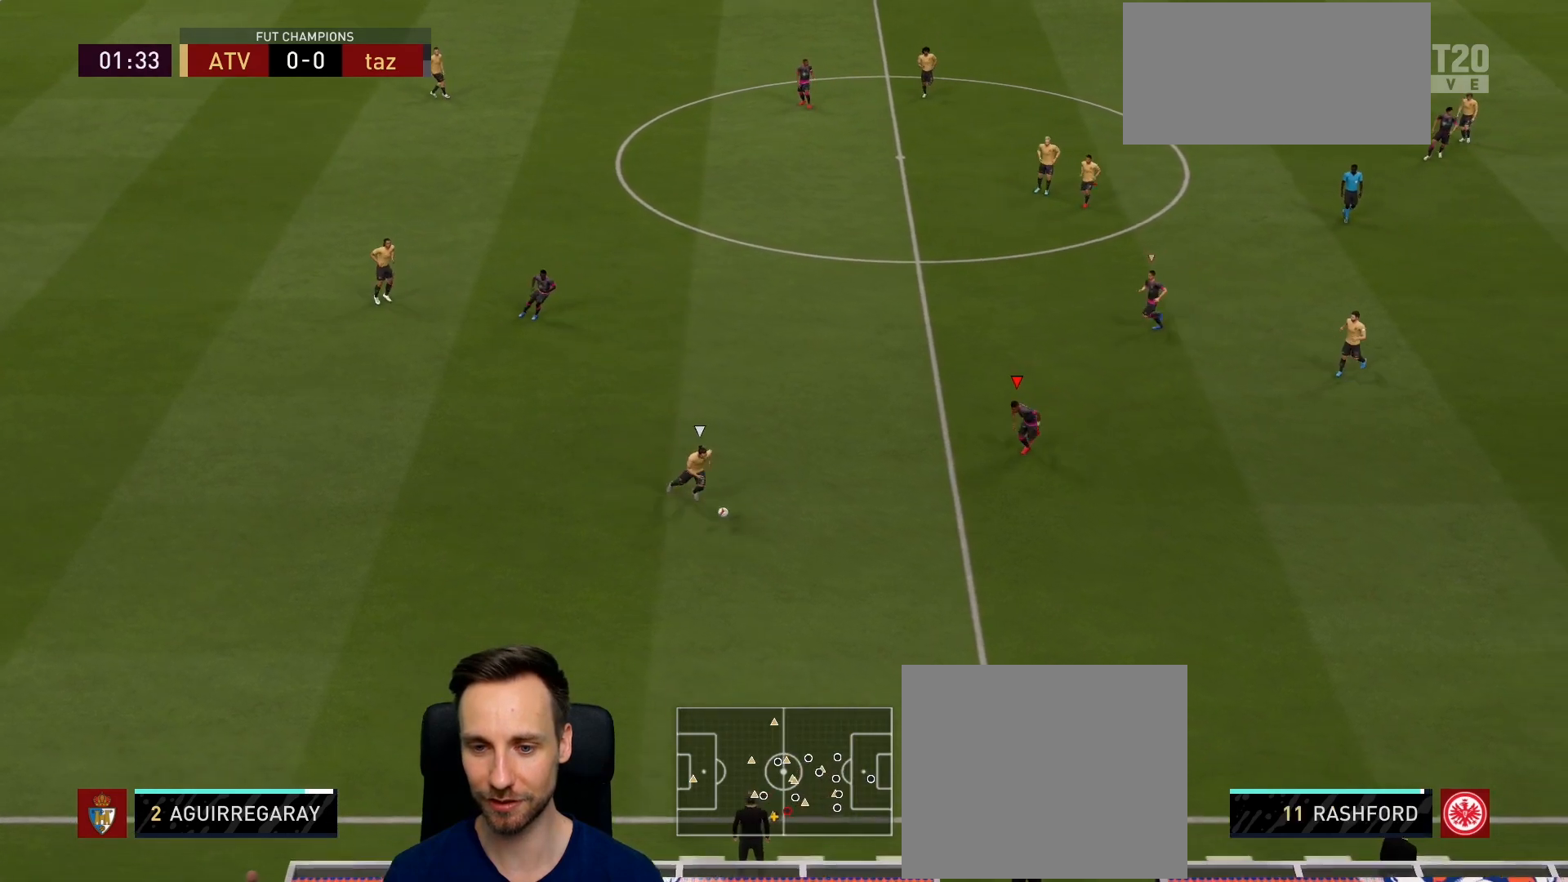
{"buttons": ["R2"], "left_stick": "down", "right_stick": "center", "events": [[100, "L2", "down"], [200, "left_stick", "down"], [450, "L2", "up"]]}
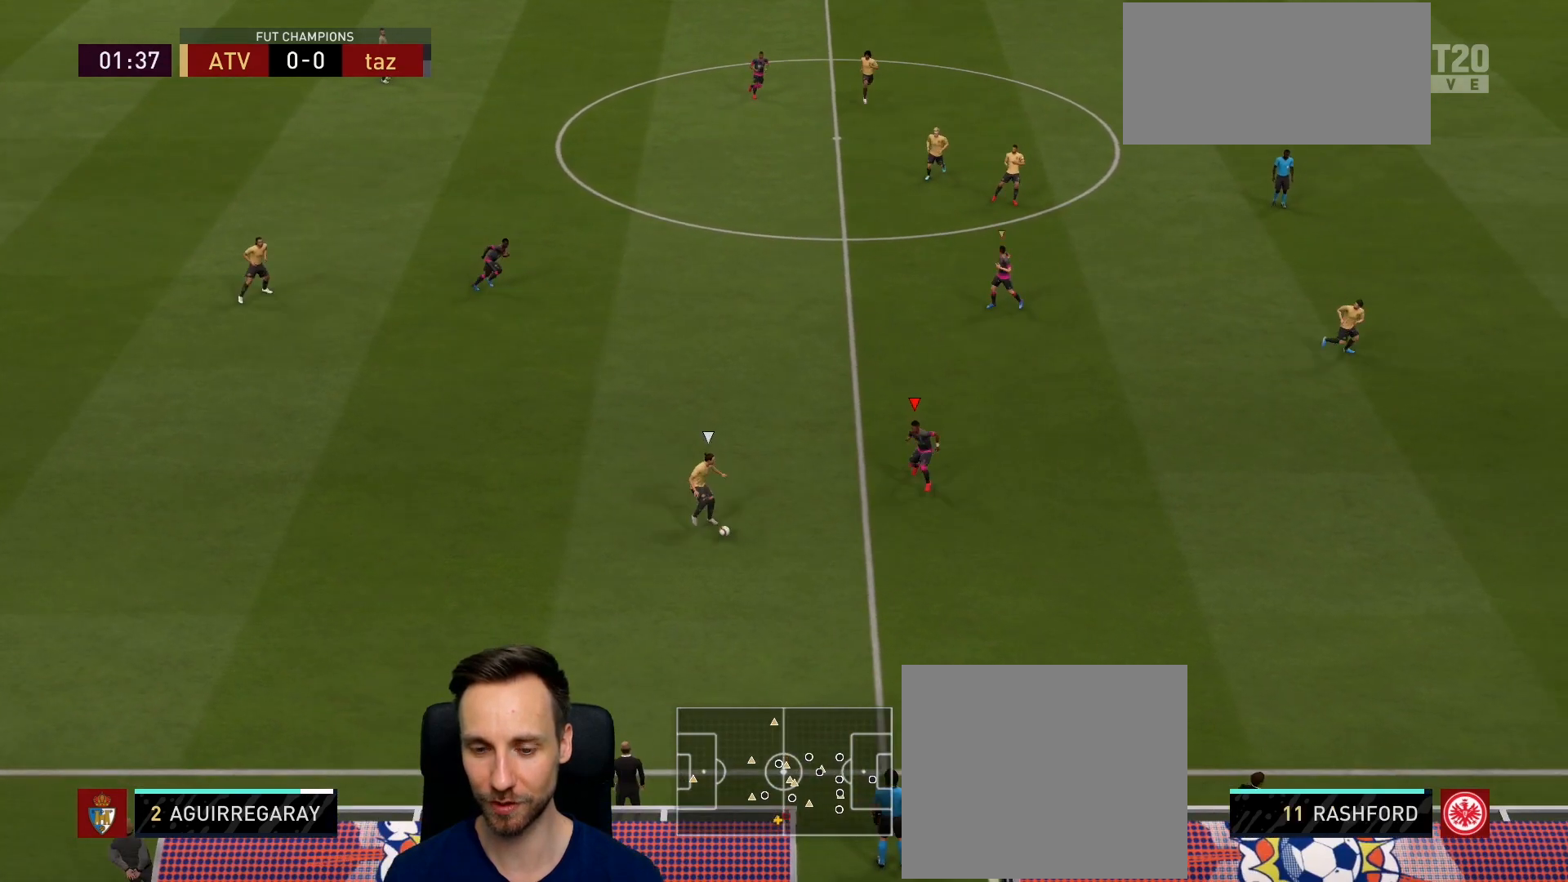
{"buttons": ["L2", "R2"], "left_stick": "left", "right_stick": "center", "events": [[217, "left_stick", "down-left"], [234, "L2", "down"], [467, "left_stick", "left"]]}
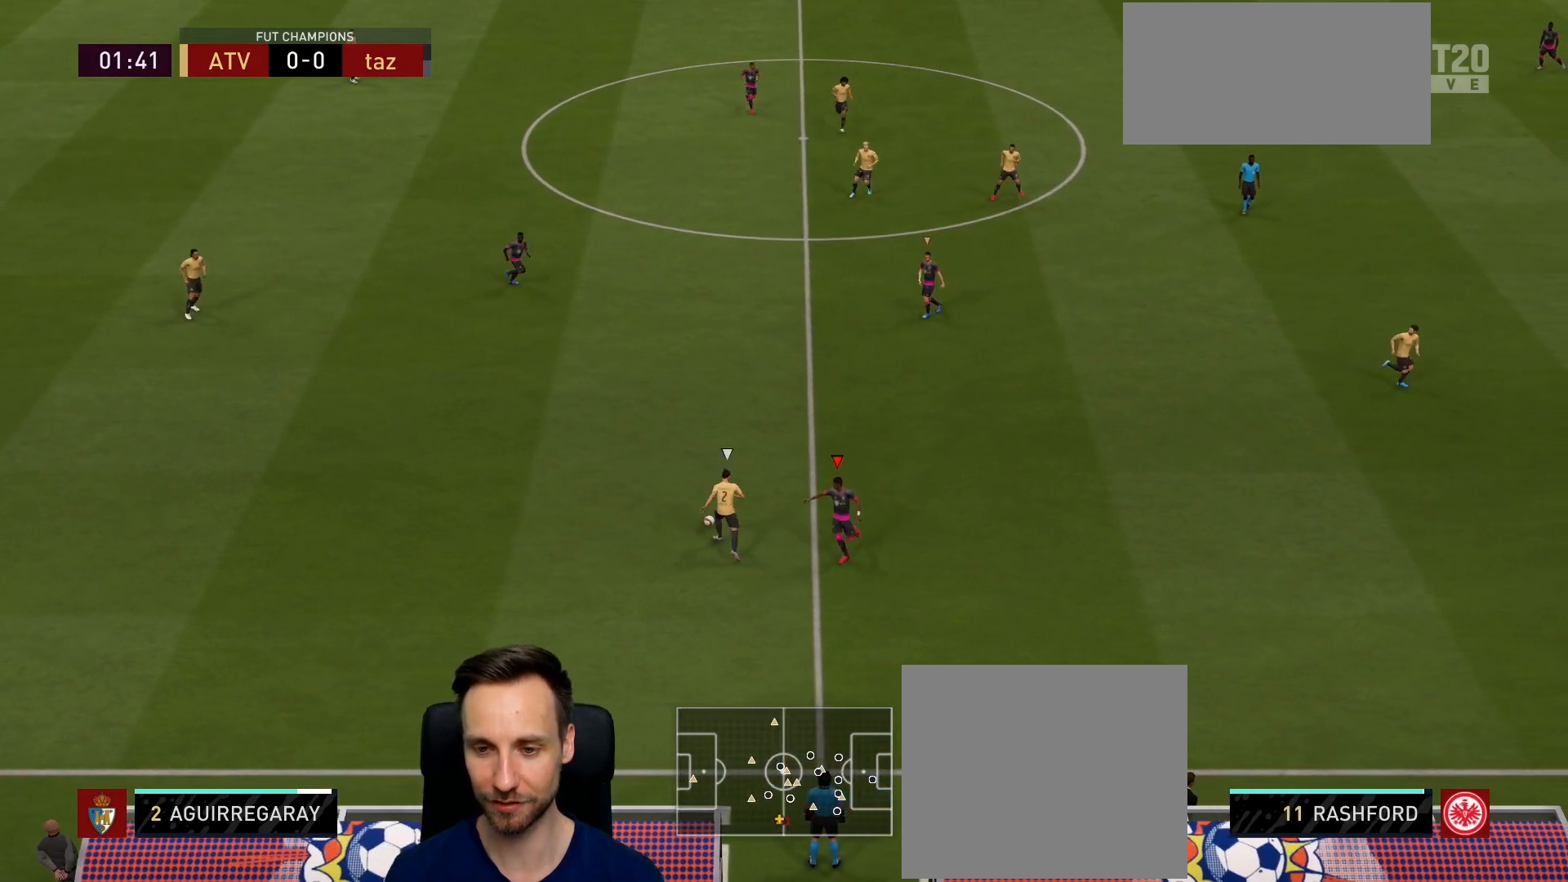
{"buttons": ["L2", "R1", "R2"], "left_stick": "up-right", "right_stick": "center", "events": [[66, "left_stick", "right"], [83, "right_stick", "up"], [217, "right_stick", "center"], [333, "R1", "down"], [400, "left_stick", "up-right"]]}
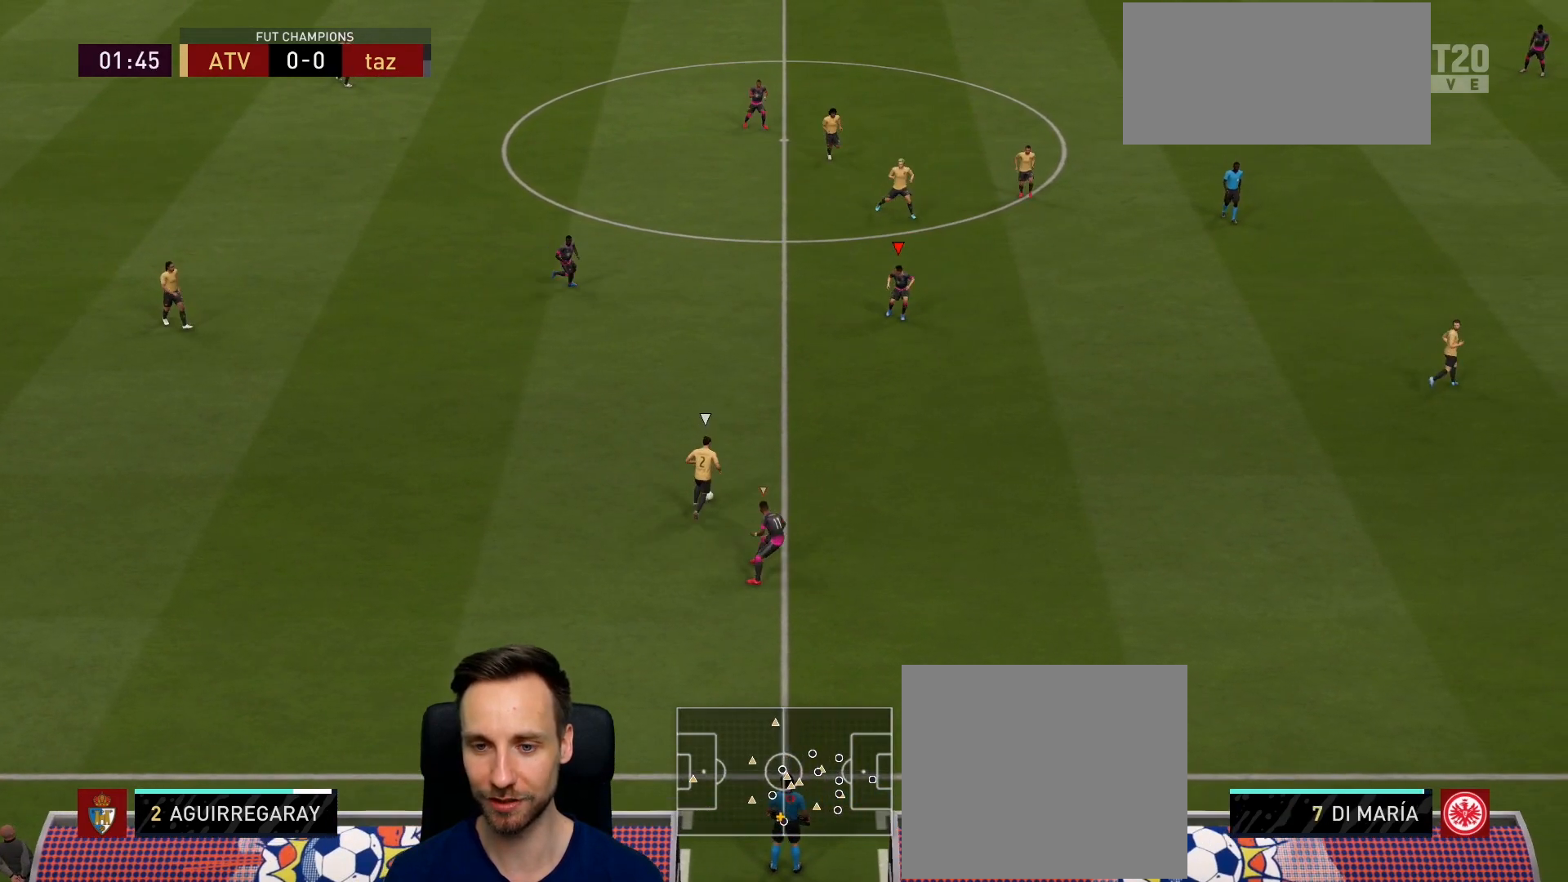
{"buttons": ["L2", "R1", "R2"], "left_stick": "right", "right_stick": "center", "events": [[417, "left_stick", "right"]]}
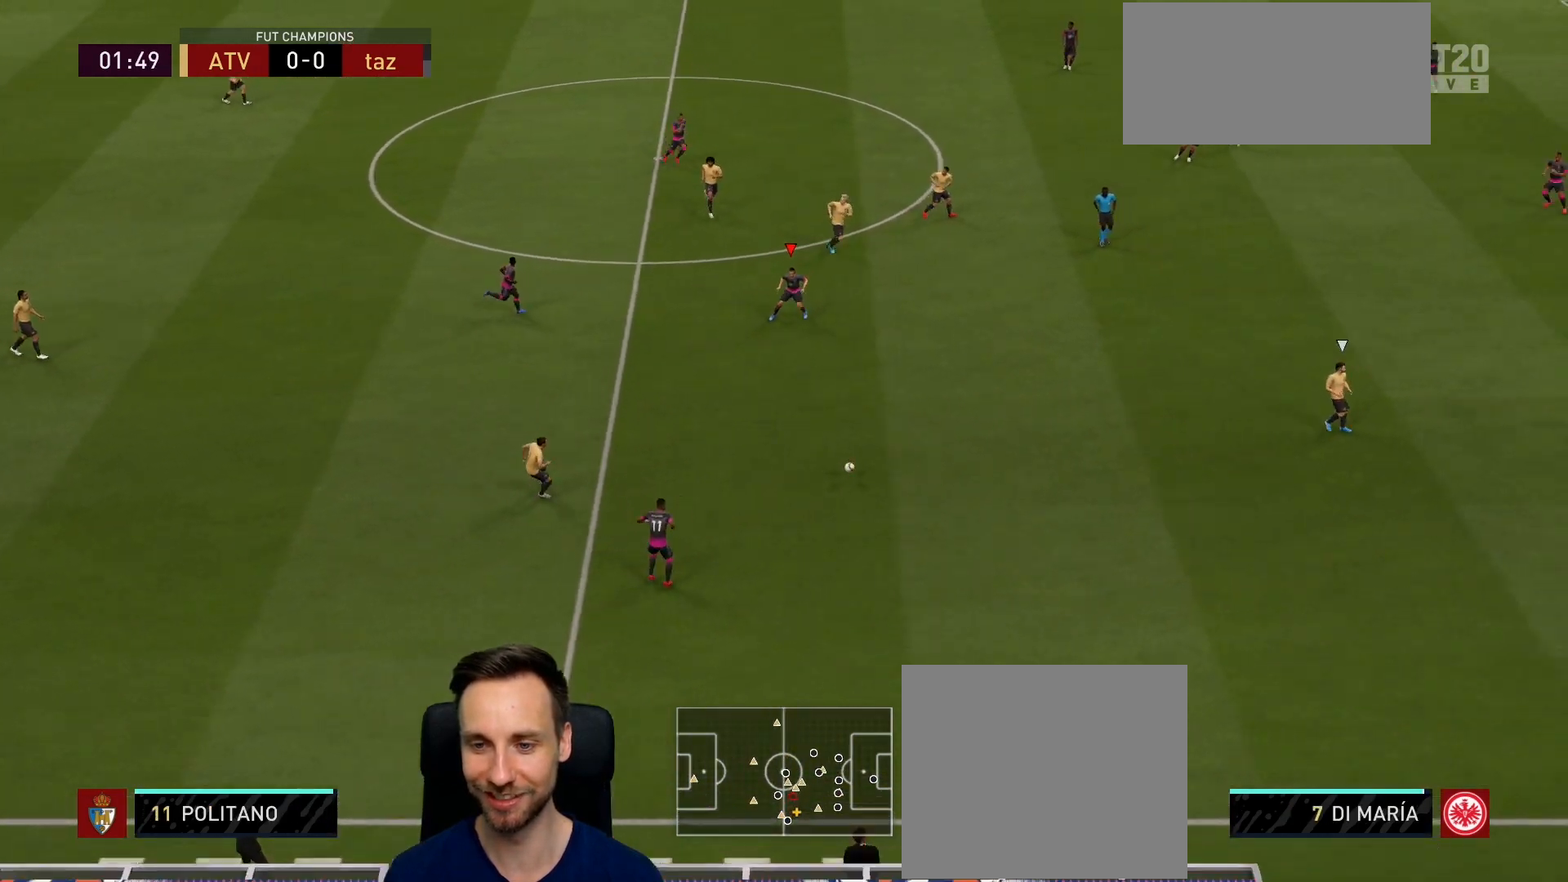
{"buttons": ["L1", "R2"], "left_stick": "up-left", "right_stick": "center", "events": [[16, "L2", "up"], [200, "R1", "up"], [300, "R1", "down"], [367, "L1", "down"], [417, "R1", "up"], [434, "left_stick", "up-left"]]}
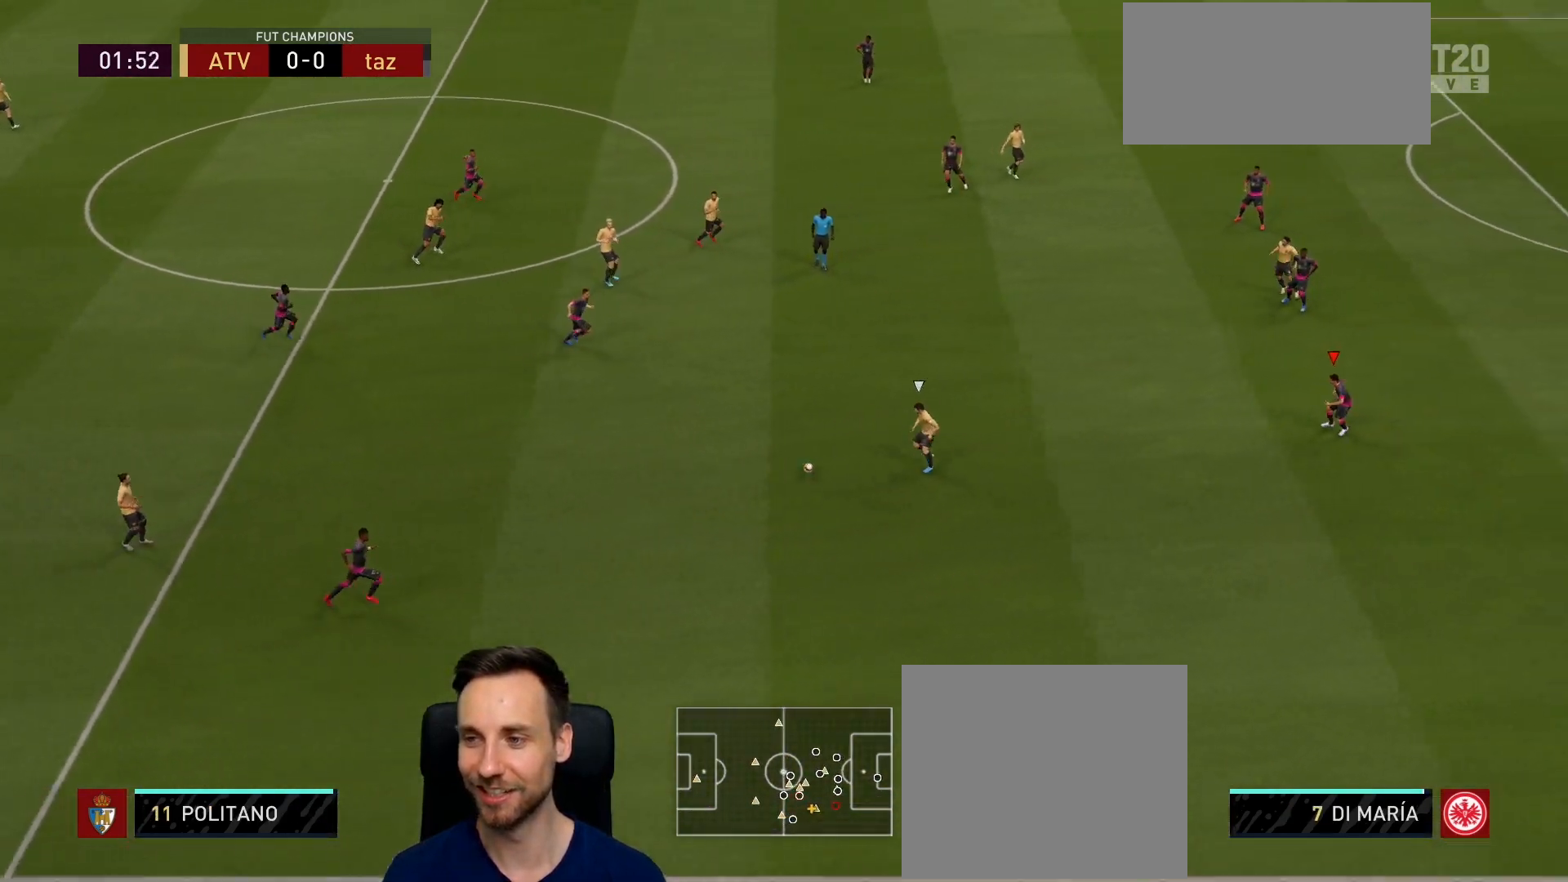
{"buttons": ["L2", "R2"], "left_stick": "down", "right_stick": "center", "events": [[17, "L1", "up"], [117, "left_stick", "down-left"], [267, "right_stick", "up"], [284, "L2", "down"], [384, "left_stick", "down"], [401, "right_stick", "center"]]}
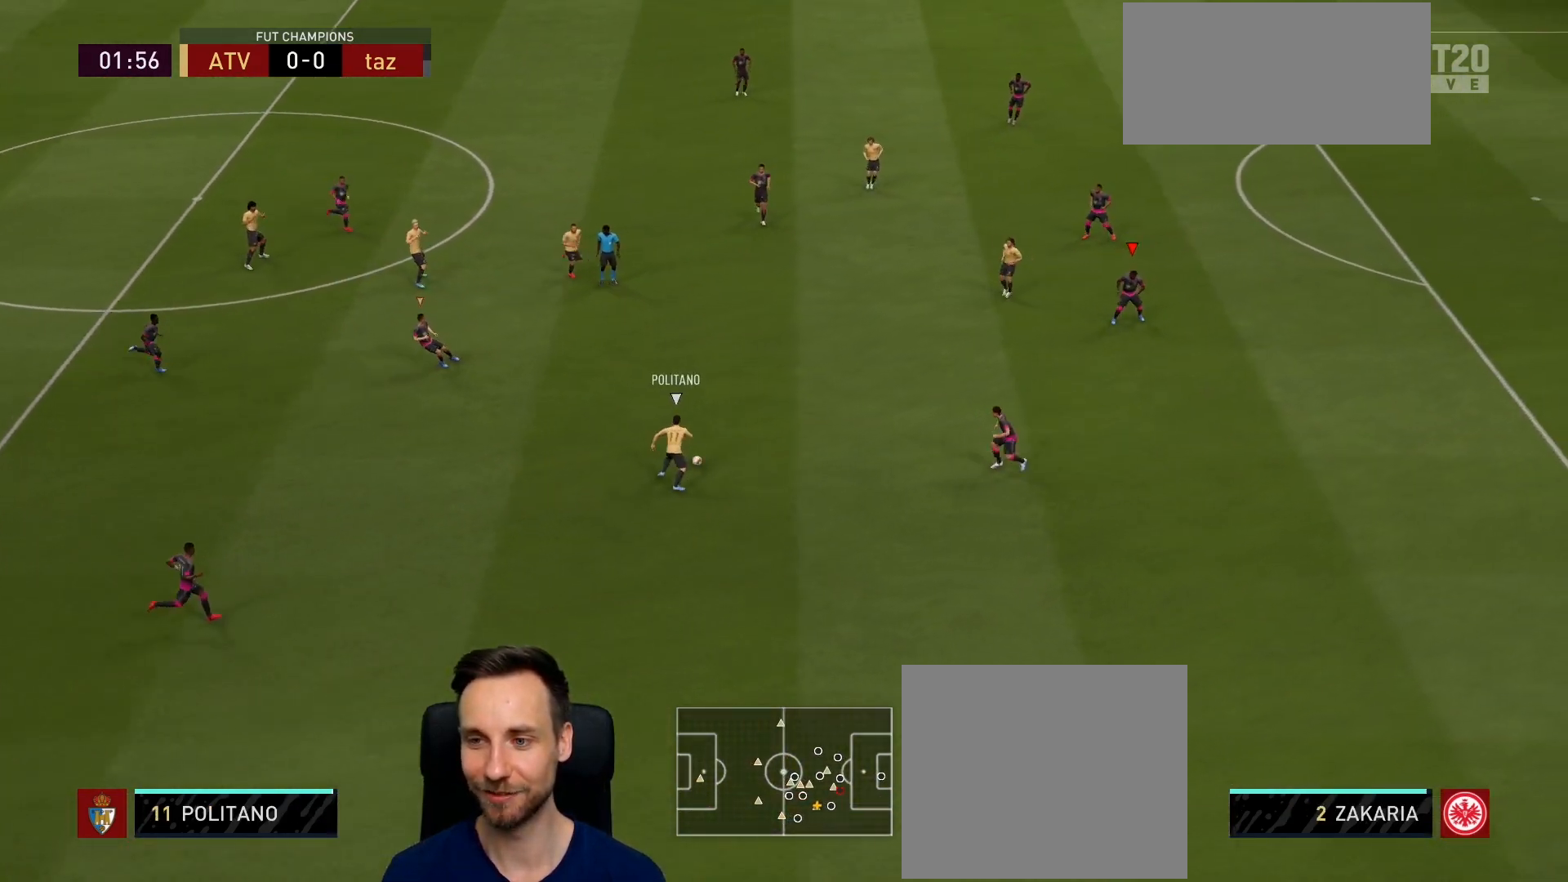
{"buttons": ["L2", "R1", "R2"], "left_stick": "up-left", "right_stick": "center", "events": [[167, "left_stick", "left"], [317, "left_stick", "up-left"], [467, "R1", "down"]]}
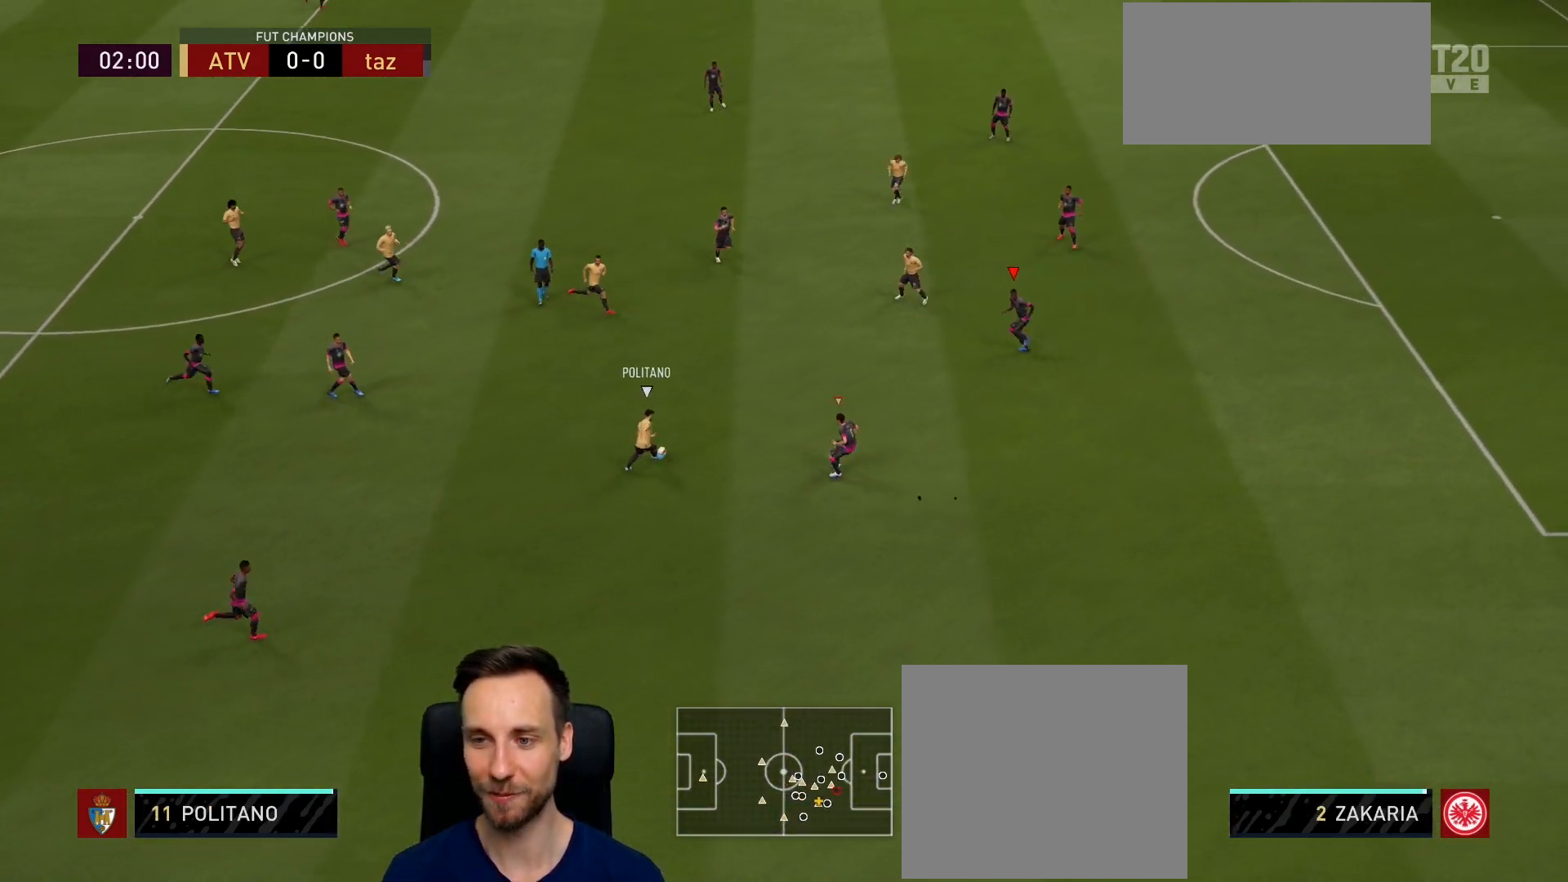
{"buttons": ["L2", "R2"], "left_stick": "up-right", "right_stick": "center", "events": [[433, "R1", "up"], [500, "left_stick", "up-right"]]}
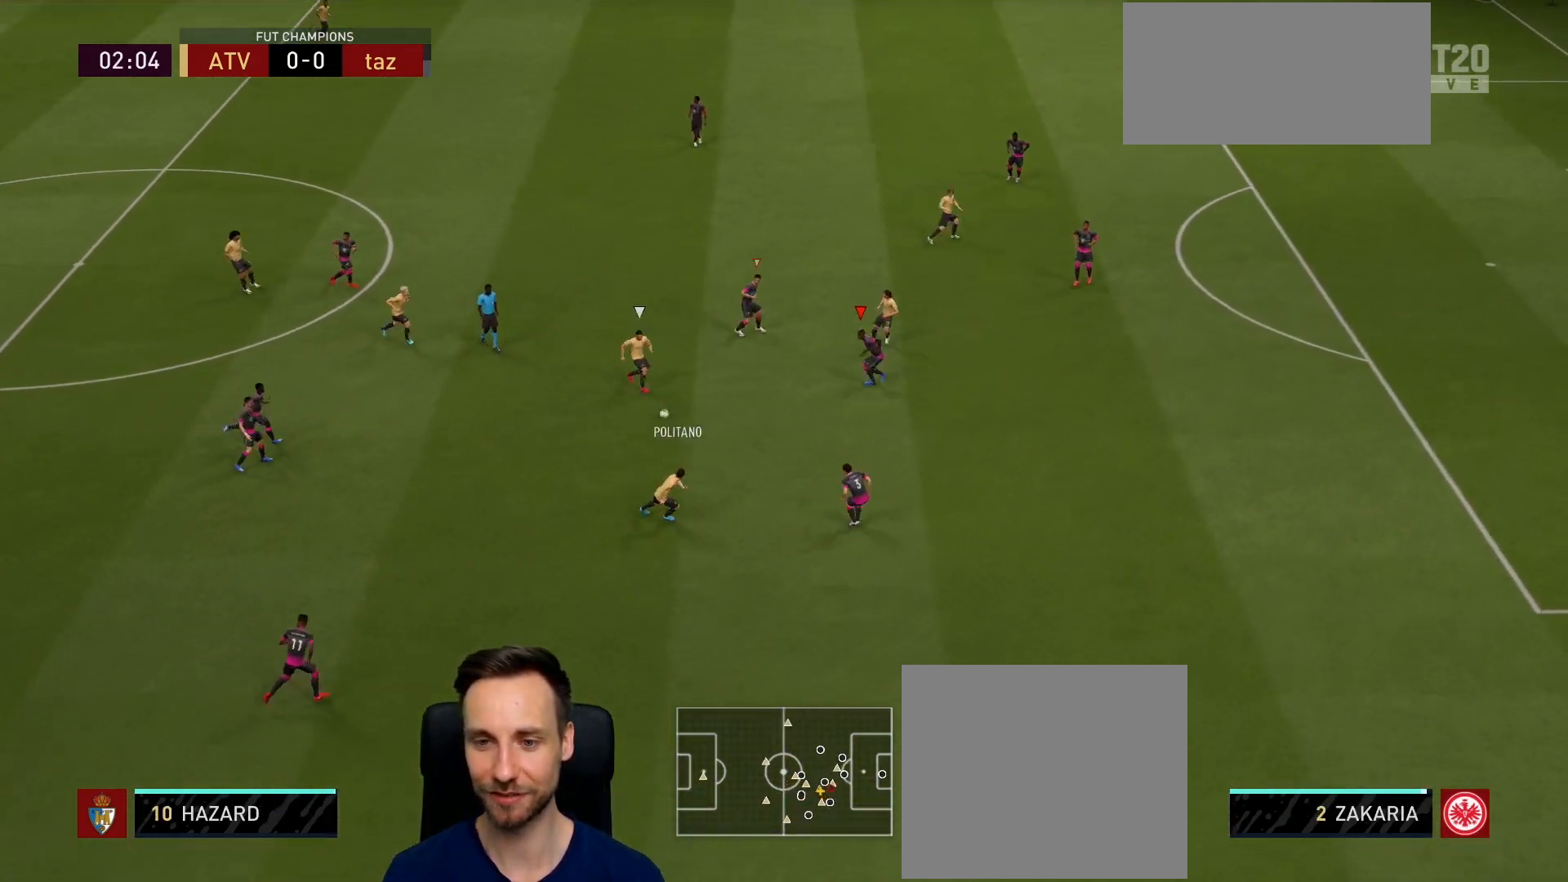
{"buttons": ["L2", "R1", "R2"], "left_stick": "down-right", "right_stick": "center", "events": [[17, "R2", "up"], [83, "R1", "down"], [300, "R2", "down"], [317, "left_stick", "right"], [417, "left_stick", "down-right"]]}
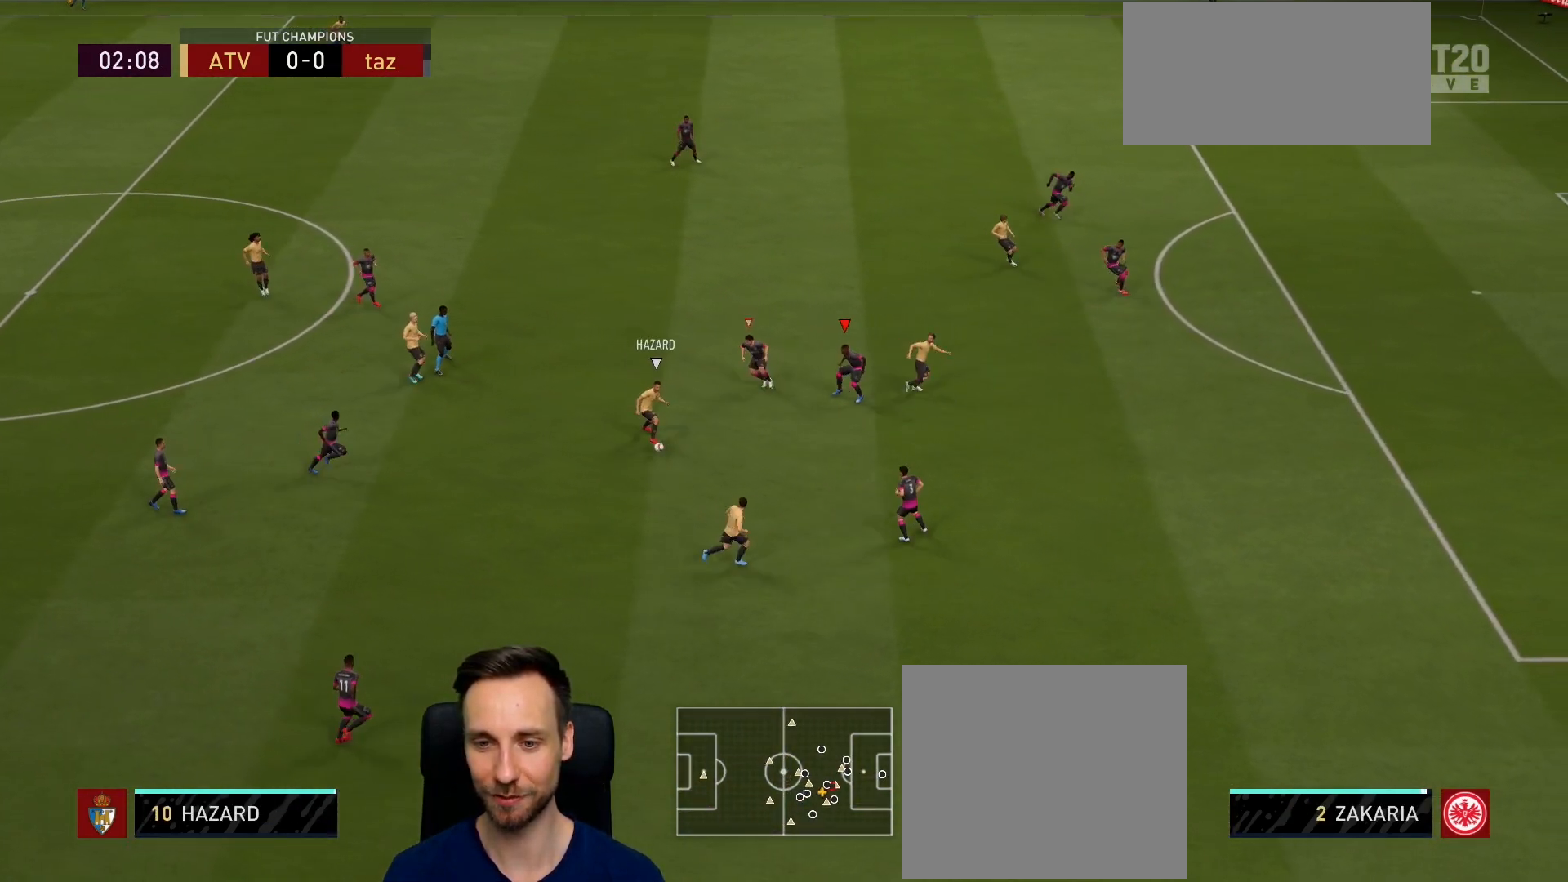
{"buttons": ["R2"], "left_stick": "down-right", "right_stick": "center", "events": [[317, "L2", "up"], [467, "R1", "up"]]}
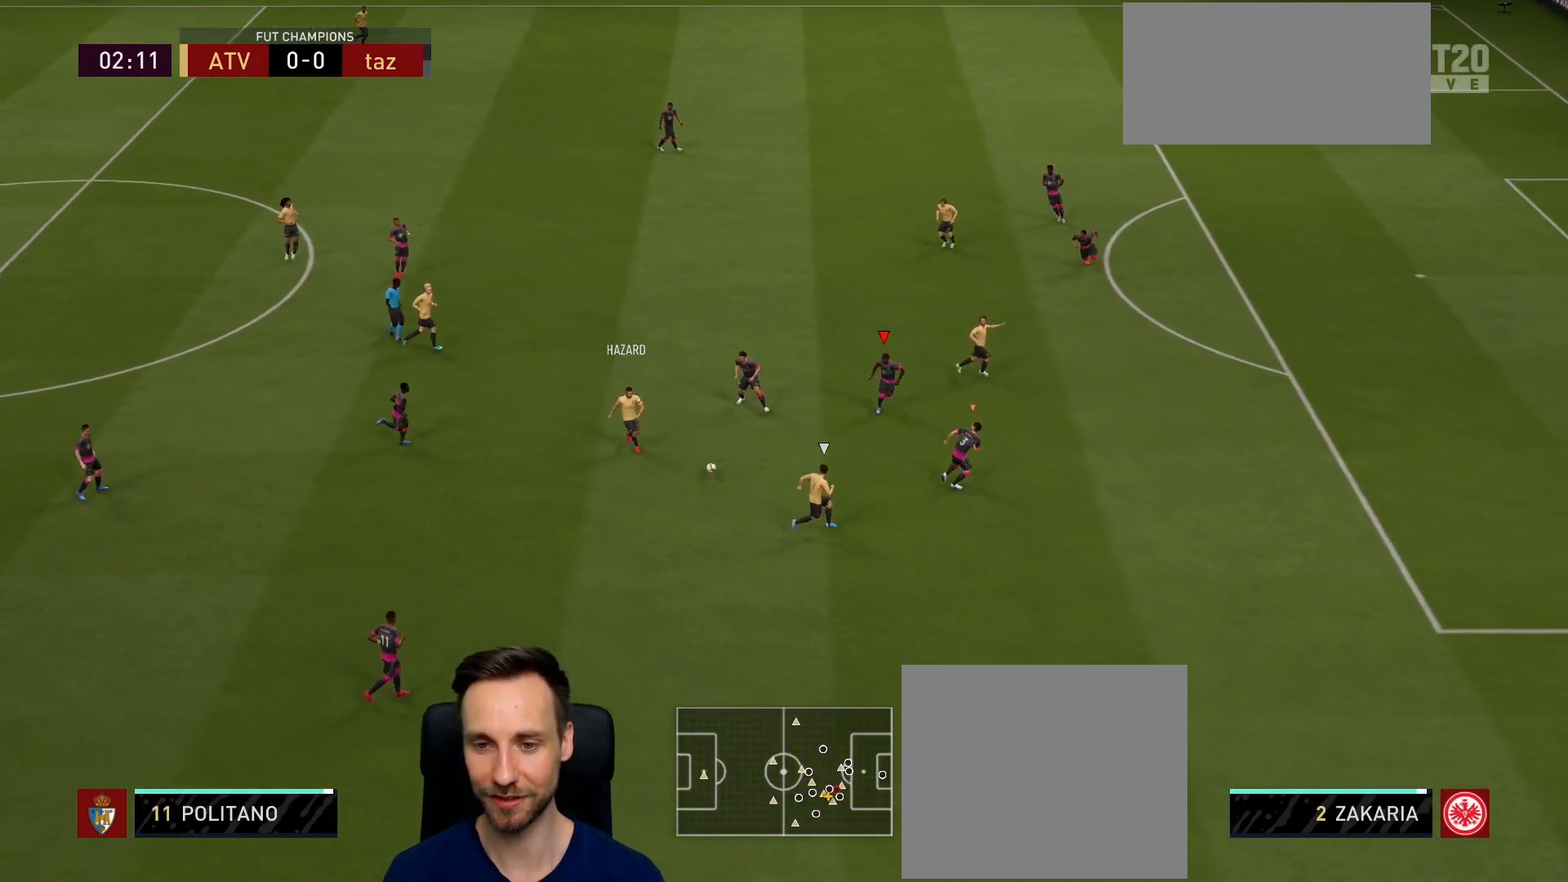
{"buttons": ["R1", "R2"], "left_stick": "right", "right_stick": "center", "events": [[134, "R1", "down"], [434, "left_stick", "right"]]}
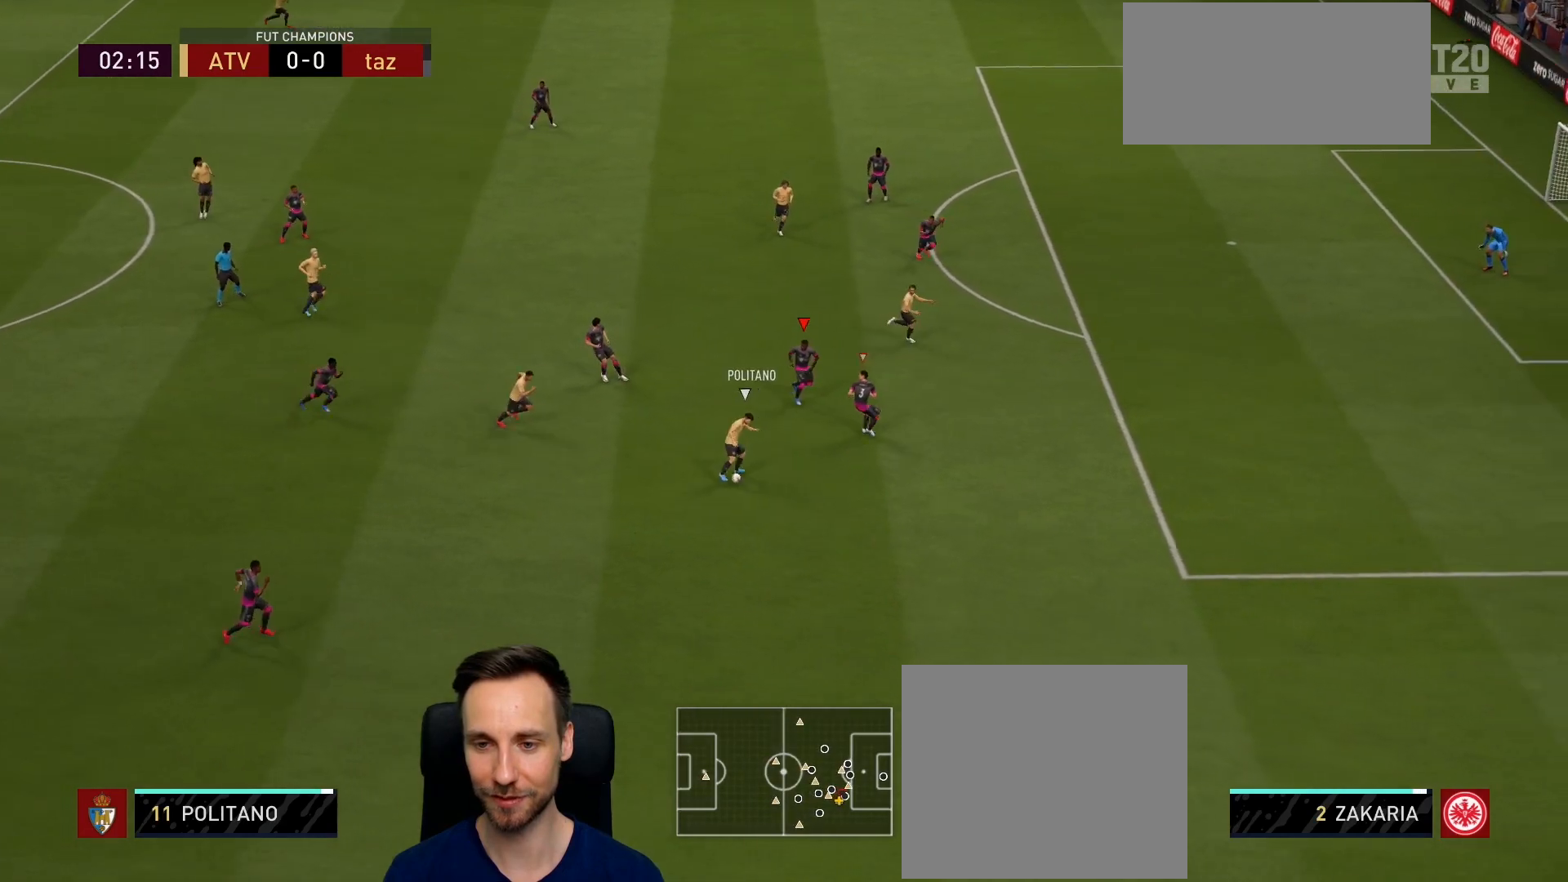
{"buttons": ["L2", "R1", "R2"], "left_stick": "up-right", "right_stick": "center", "events": [[66, "L2", "down"], [116, "R2", "up"], [216, "R2", "down"], [266, "left_stick", "up-right"]]}
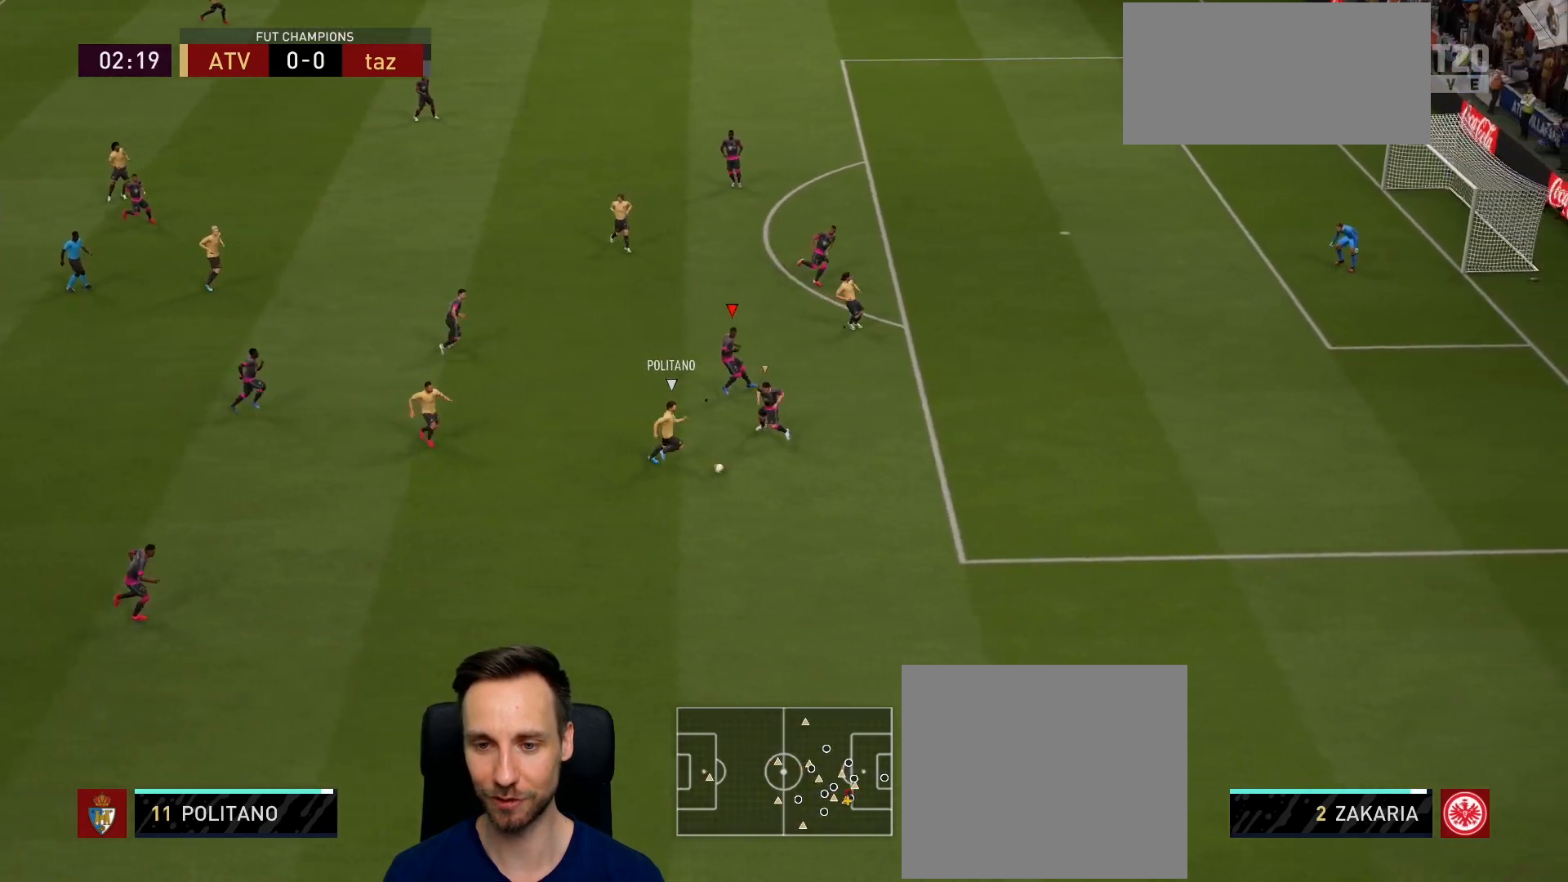
{"buttons": ["R2"], "left_stick": "down-right", "right_stick": "center", "events": [[83, "L2", "up"], [117, "left_stick", "down-right"], [150, "R1", "up"], [184, "L1", "down"], [334, "L1", "up"]]}
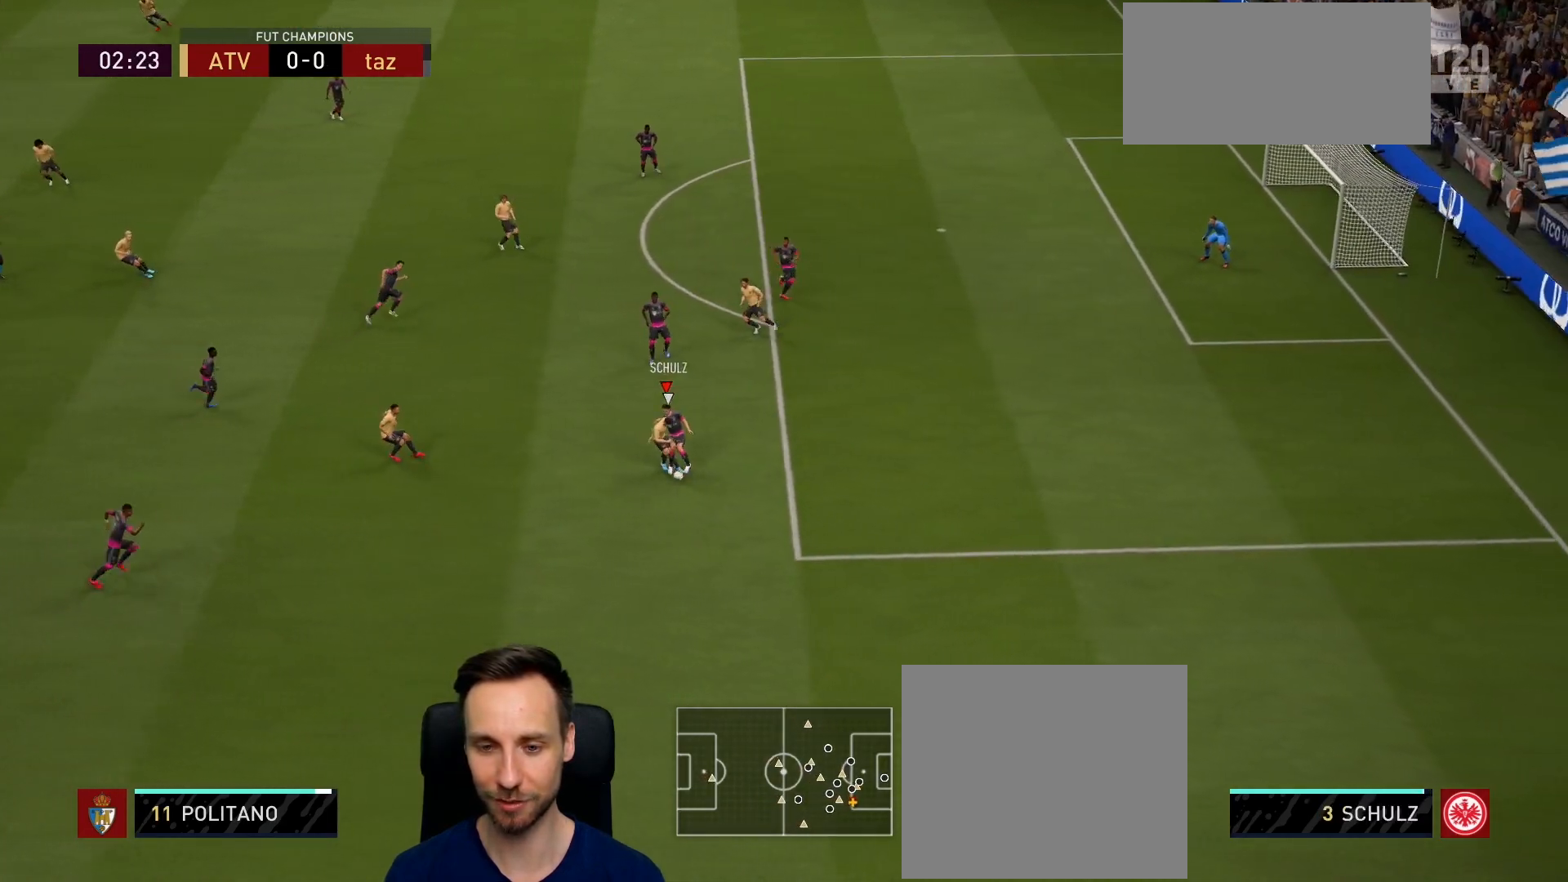
{"buttons": ["R2"], "left_stick": "down", "right_stick": "center", "events": [[483, "left_stick", "down"]]}
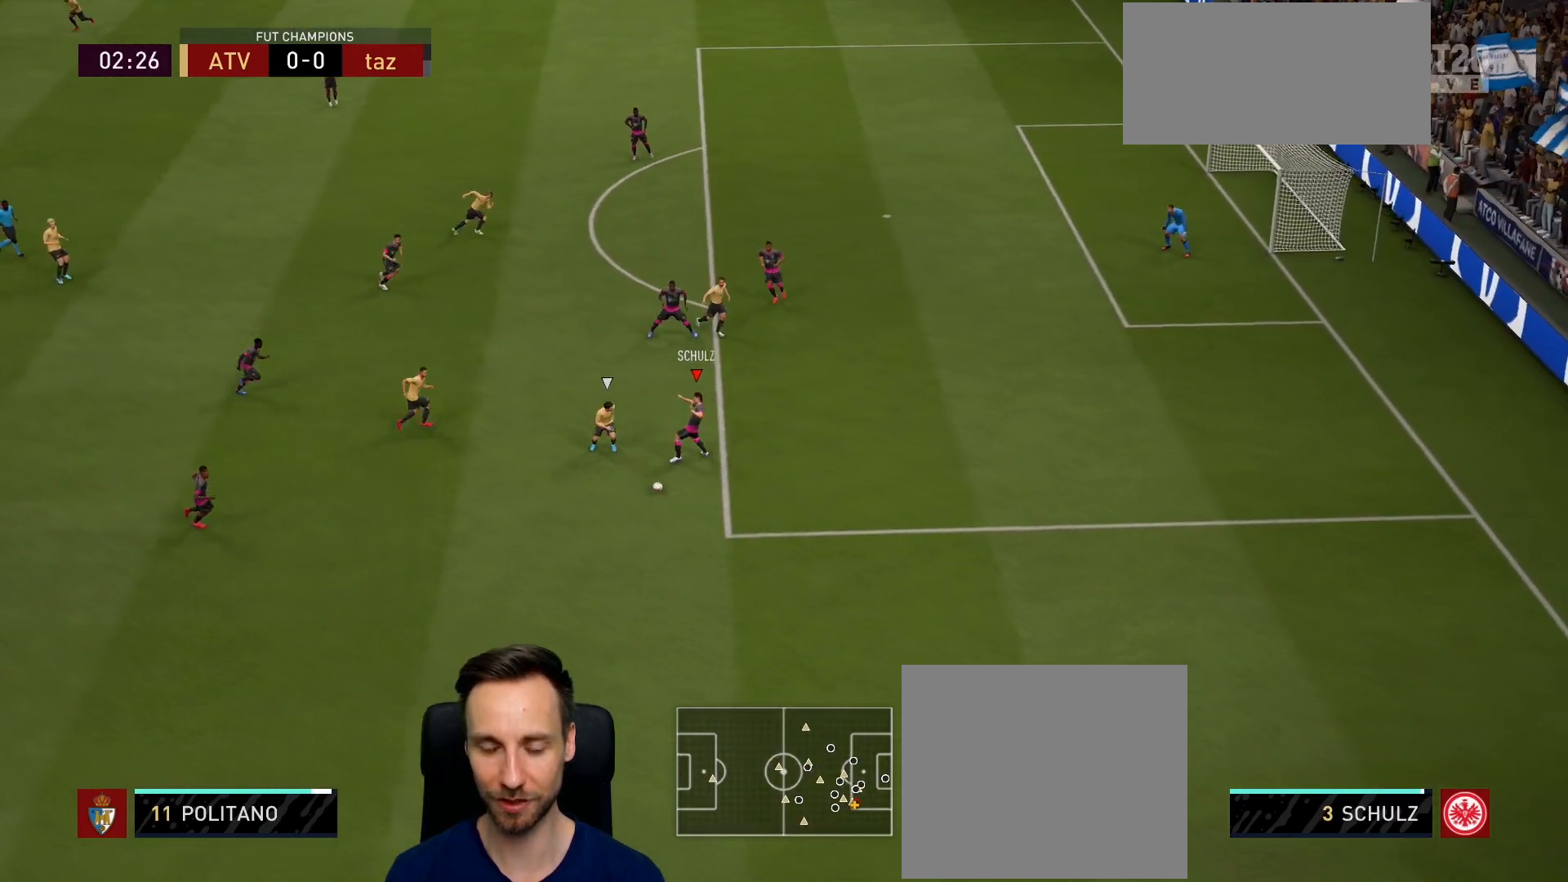
{"buttons": ["R2"], "left_stick": "down-left", "right_stick": "center", "events": [[400, "left_stick", "down-left"]]}
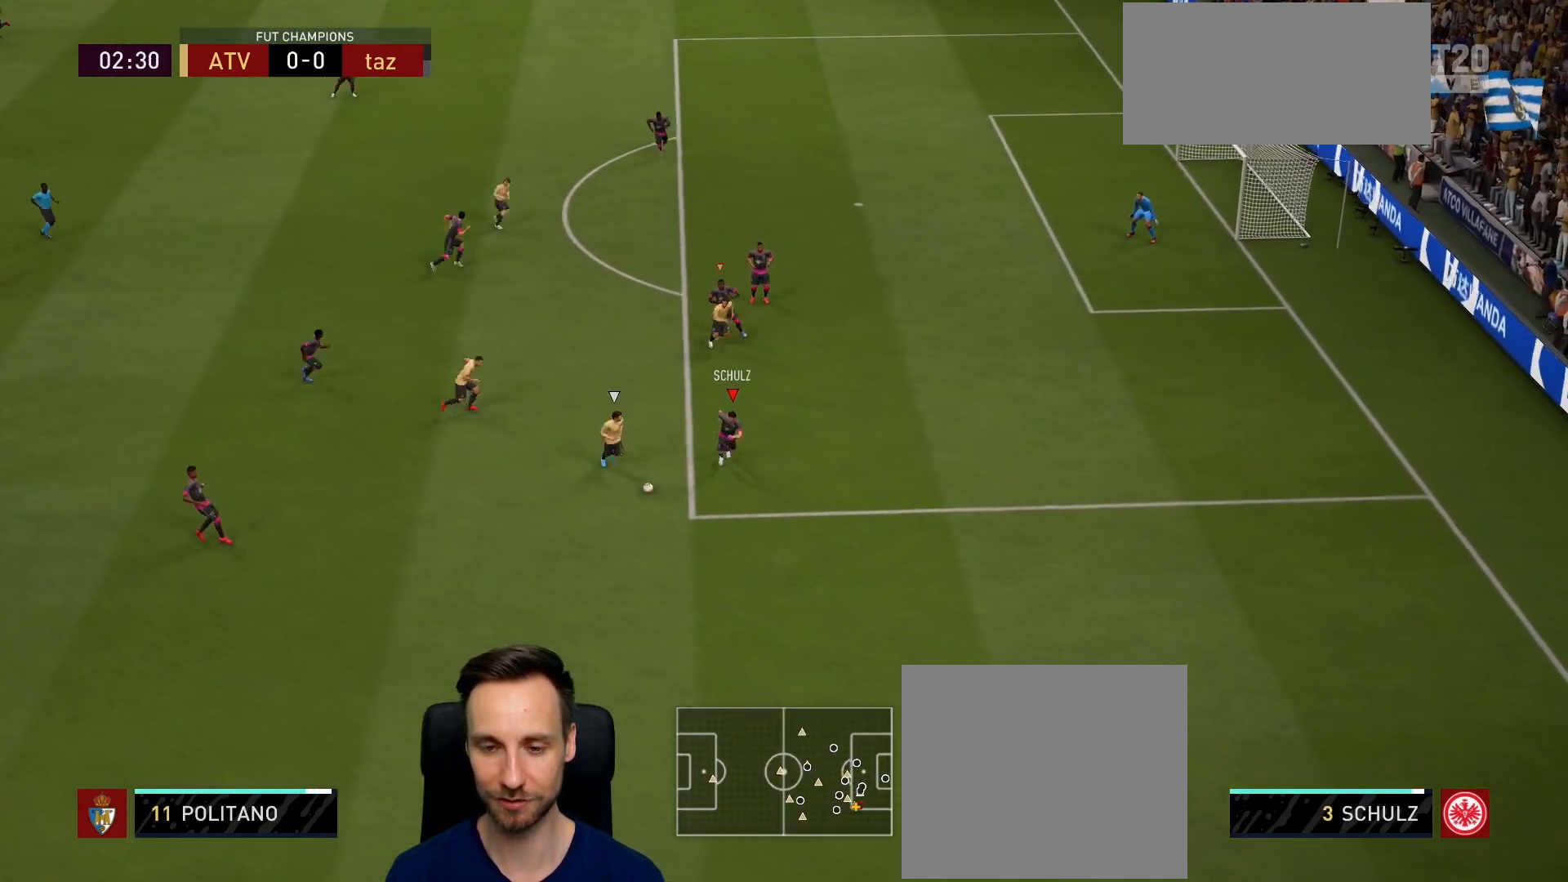
{"buttons": ["L2", "R2"], "left_stick": "down-left", "right_stick": "center", "events": [[133, "CROSS", "down"], [283, "CROSS", "up"], [467, "L2", "down"]]}
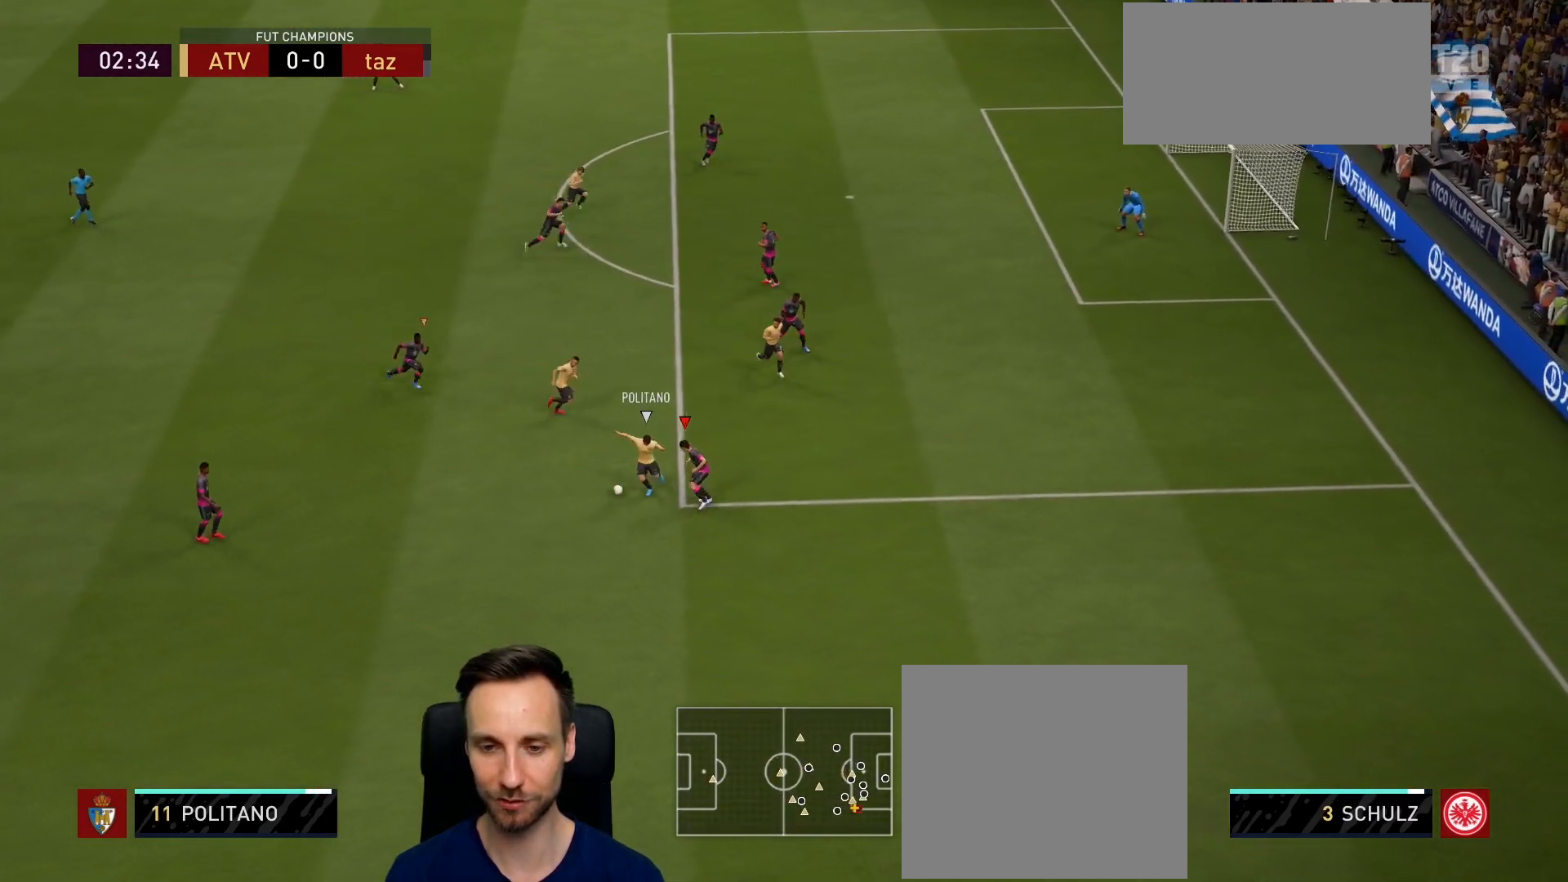
{"buttons": ["L2", "R2"], "left_stick": "up-left", "right_stick": "center", "events": [[100, "left_stick", "left"], [267, "left_stick", "up-left"]]}
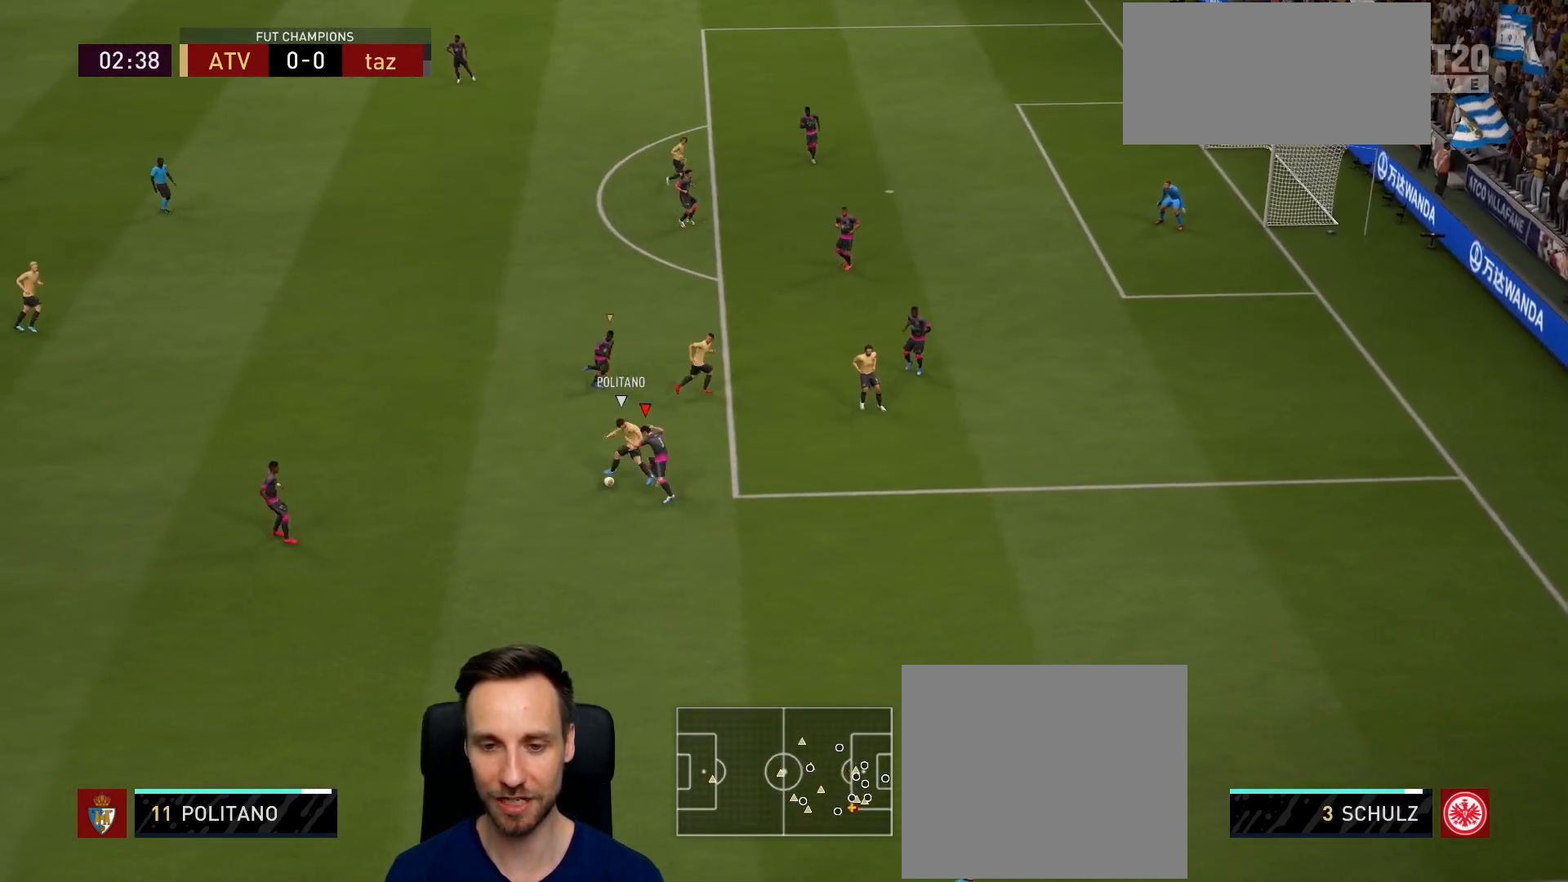
{"buttons": ["L2", "R2"], "left_stick": "up-left", "right_stick": "center", "events": []}
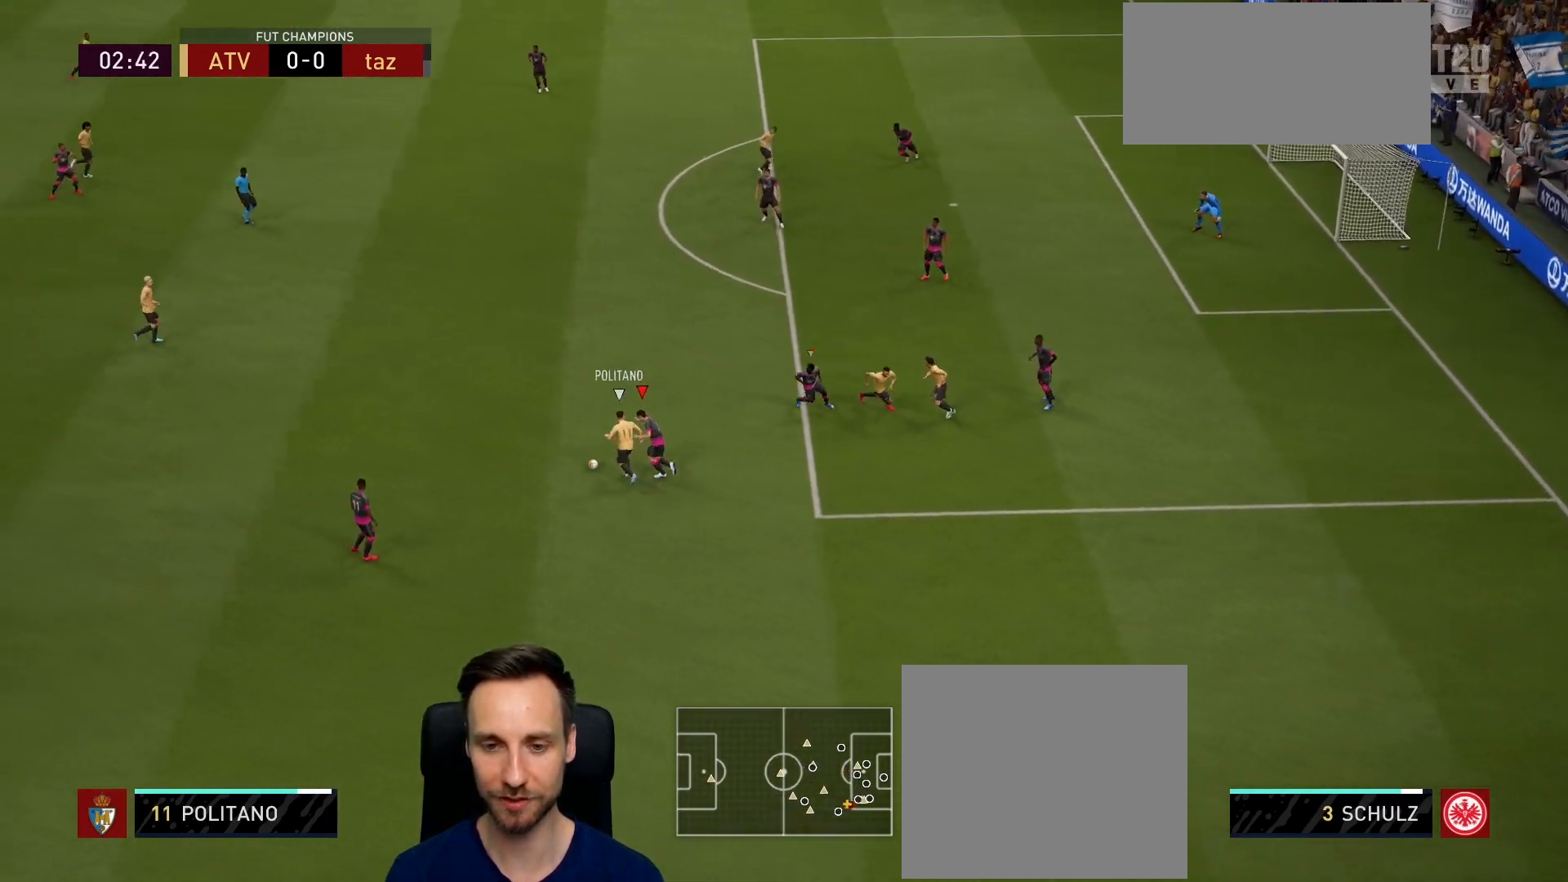
{"buttons": ["L2", "R2"], "left_stick": "up-left", "right_stick": "center", "events": [[217, "right_stick", "up-left"], [350, "right_stick", "center"]]}
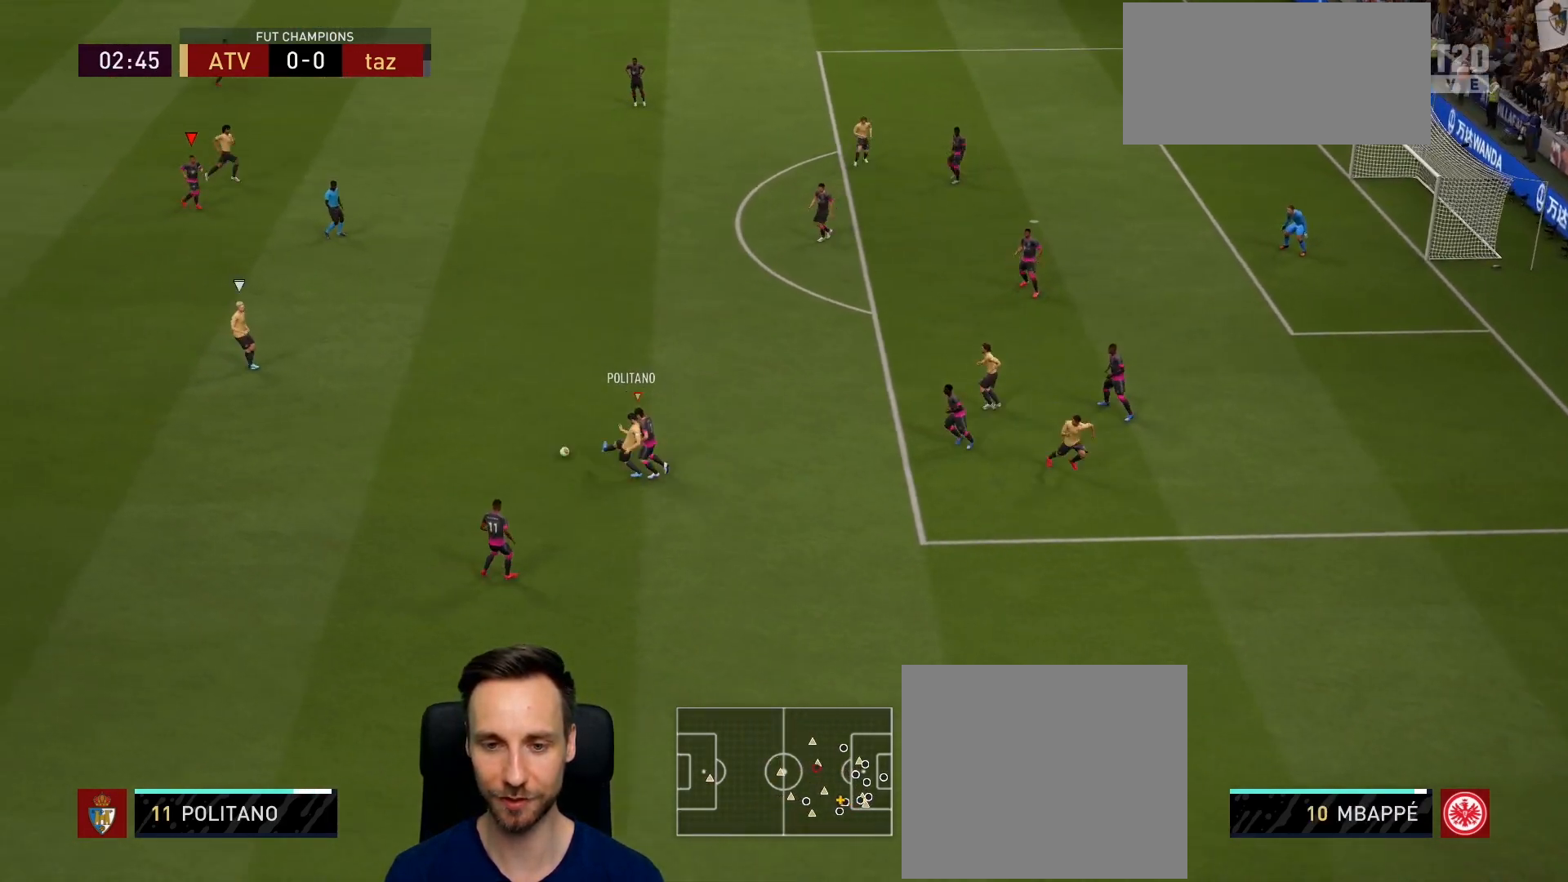
{"buttons": ["L1"], "left_stick": "up-left", "right_stick": "center", "events": [[166, "L2", "up"], [367, "L1", "down"], [367, "R2", "up"]]}
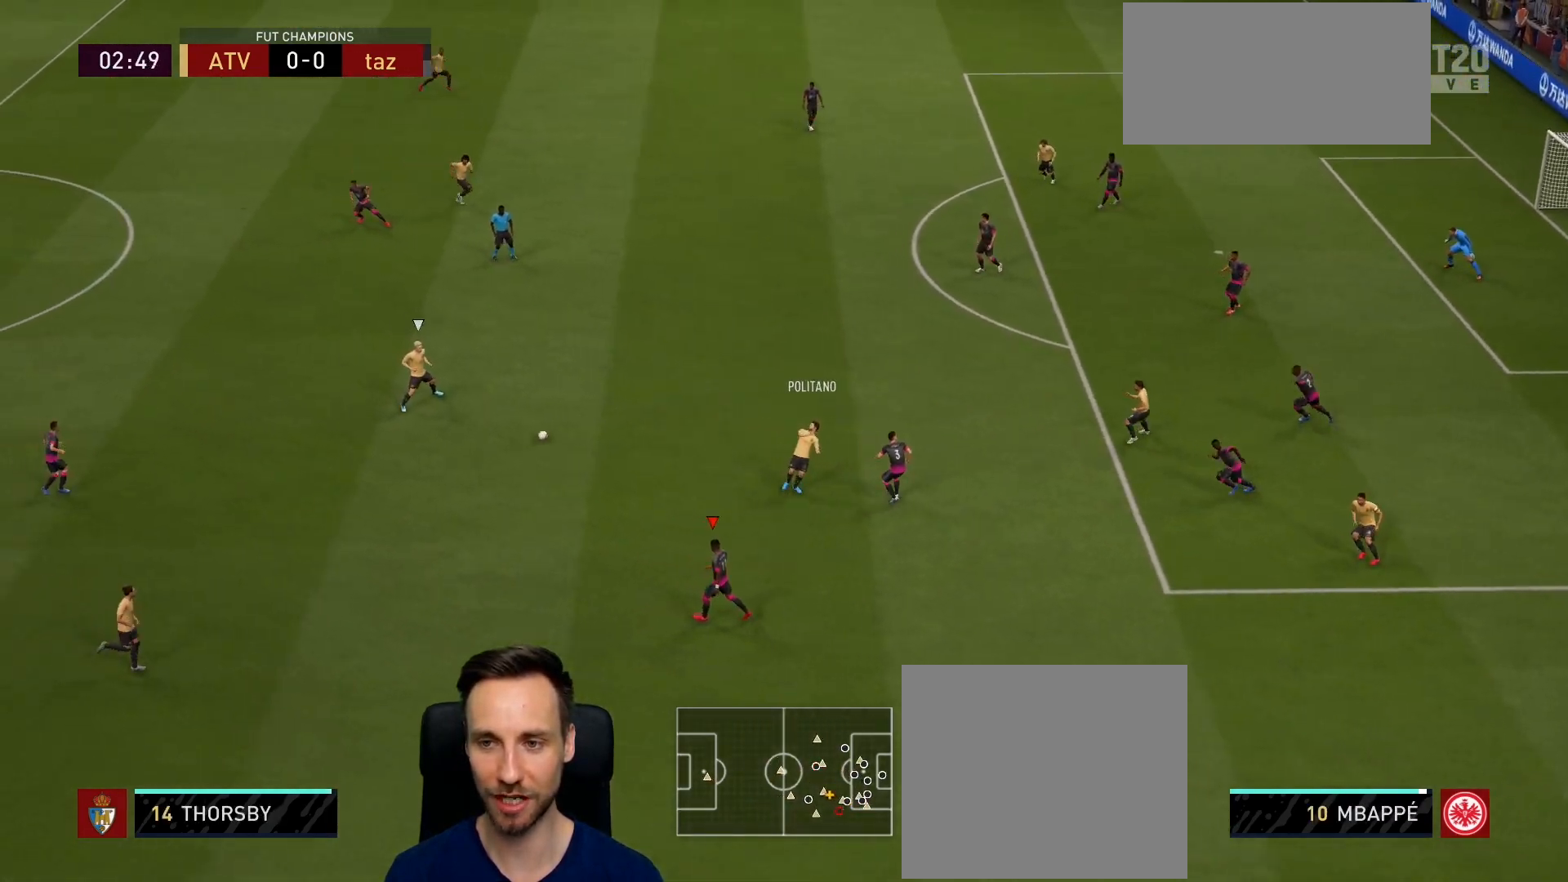
{"buttons": ["R2"], "left_stick": "up", "right_stick": "up-right", "events": [[33, "L1", "up"], [33, "left_stick", "up"], [300, "R2", "down"], [467, "right_stick", "up-right"]]}
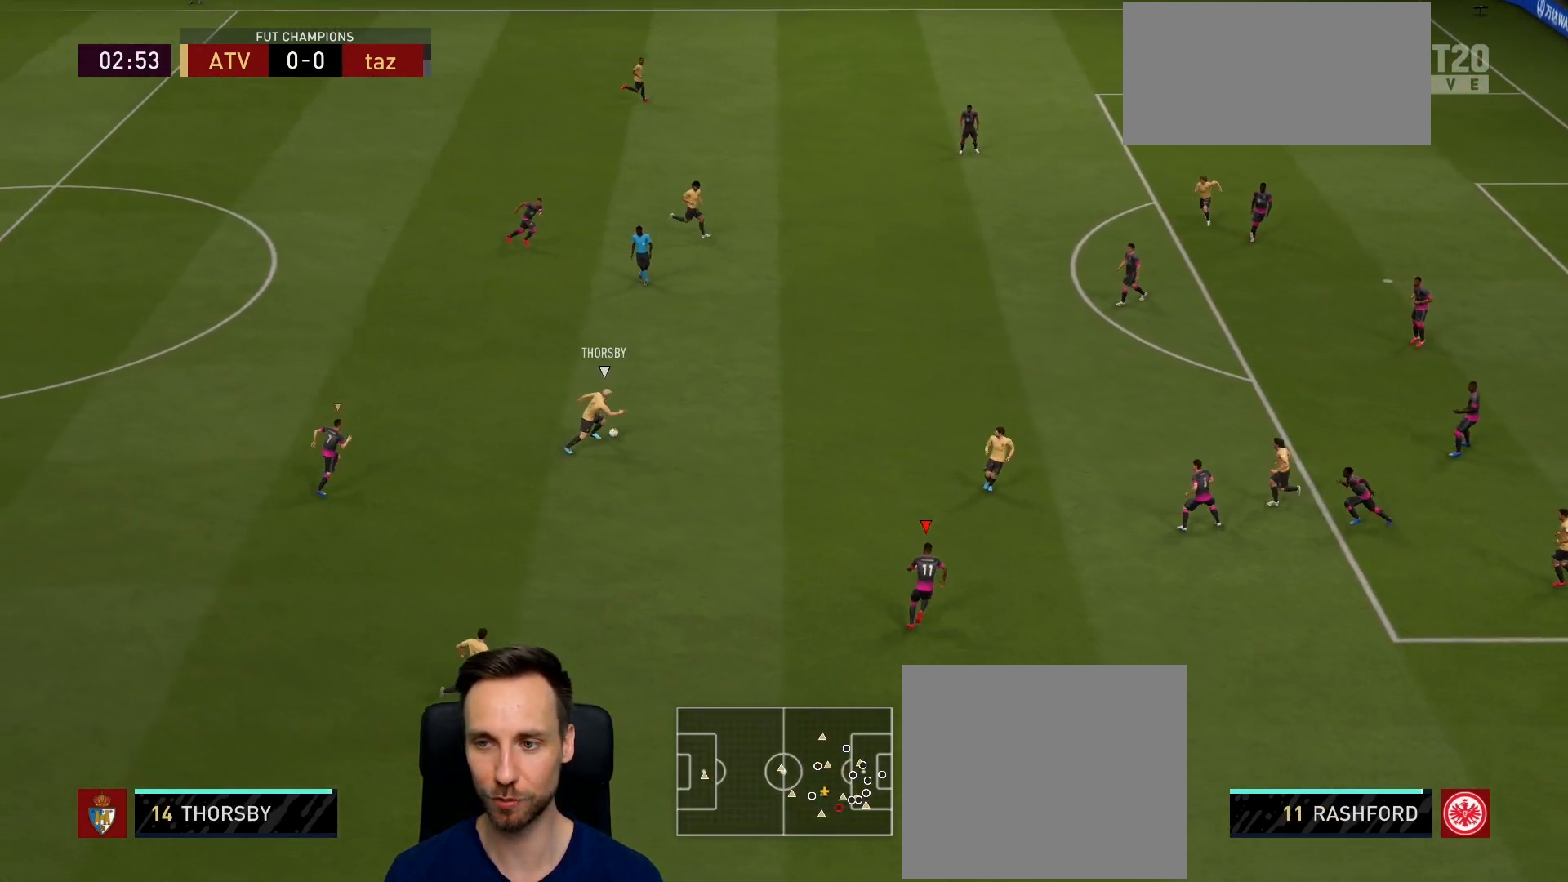
{"buttons": ["L2", "R2"], "left_stick": "up-left", "right_stick": "up", "events": [[16, "L2", "down"], [83, "right_stick", "center"], [417, "left_stick", "up-left"], [433, "right_stick", "up"]]}
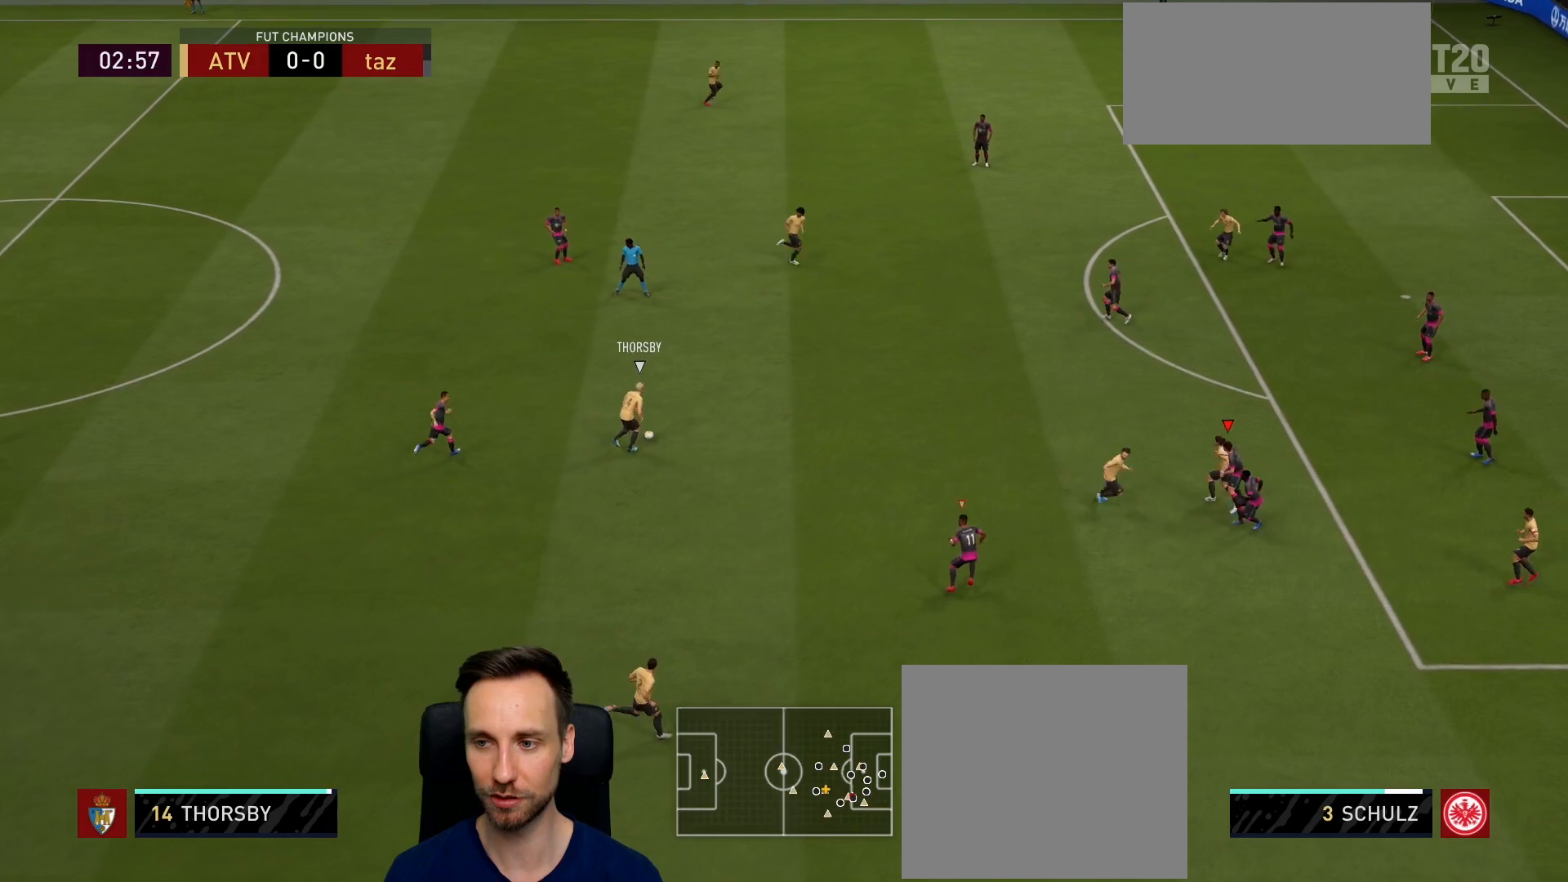
{"buttons": ["L2", "R1"], "left_stick": "left", "right_stick": "center", "events": [[50, "left_stick", "up"], [100, "right_stick", "center"], [234, "left_stick", "up-left"], [367, "left_stick", "left"], [400, "R1", "down"], [484, "R2", "up"]]}